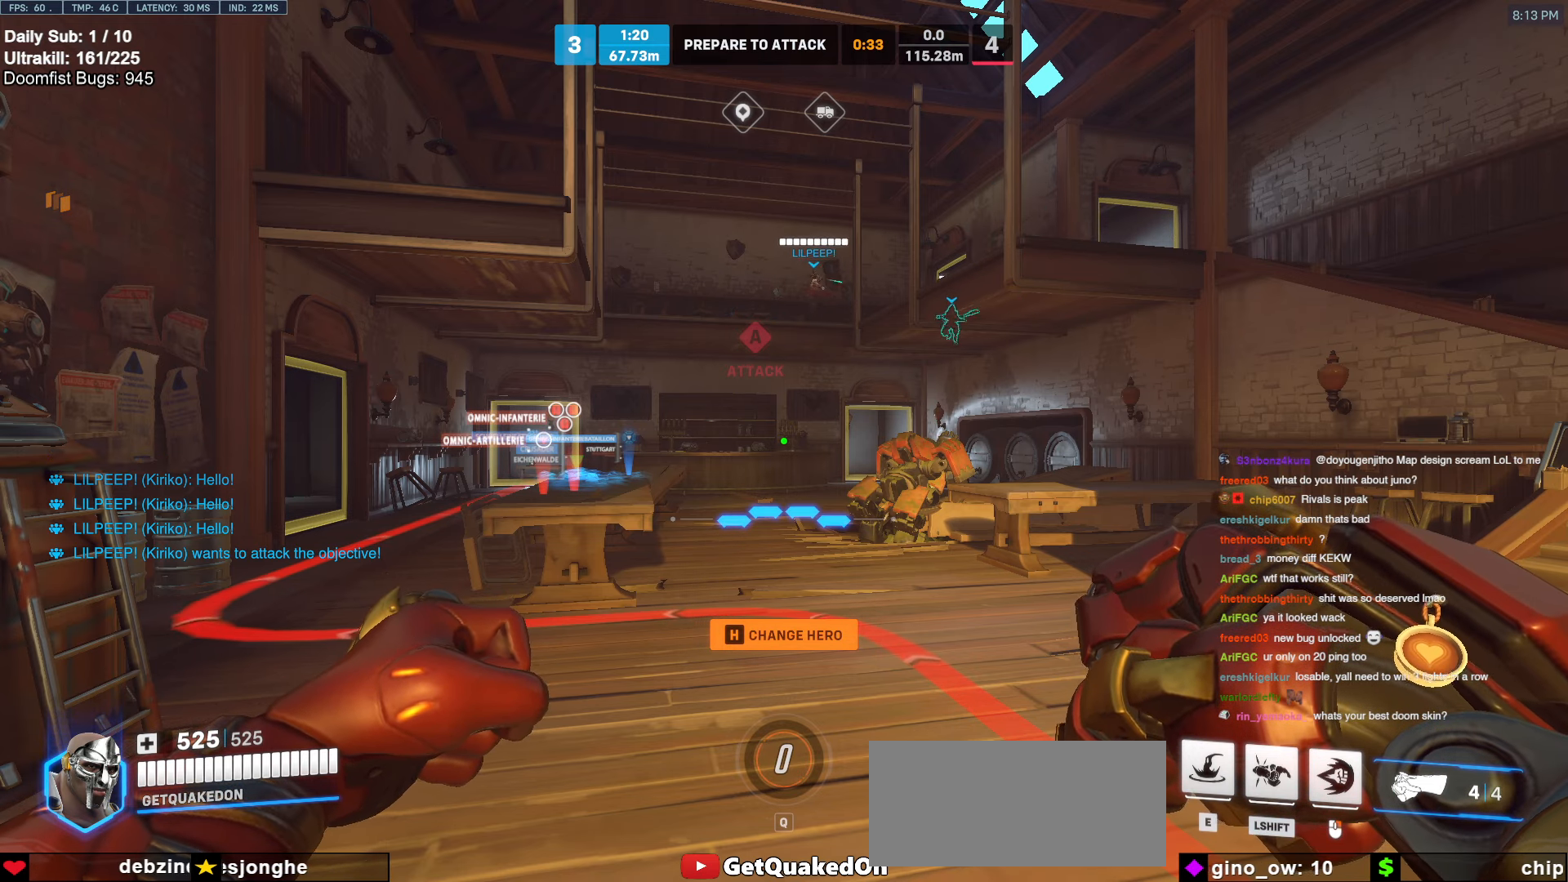
Gameplay with keyboard and mouse; each line is a JSON object with the keys and mouse buttons held at the frame after it. "events" lists presses ("down") and releases ("up") of "a", "ctrl", "d", "e", "f", "melee", "q", "r", "s", "shift", "space", "w", "mouse_left" and "mouse_right" between this image and that frame as [ms after this image, input, new state], when the widget could be followed in between. "mouse_left", "mouse_right" = the "left", "right" buttons of the "mouse" list. No other keys are recorded. Mouse movement is not recorded. Key names are as the overlay labels them; some are game actions (e.g. jump) rather than physical keys.
{"keys": [], "mouse": [], "events": [[166, "mouse_left", "down"], [266, "mouse_left", "up"]]}
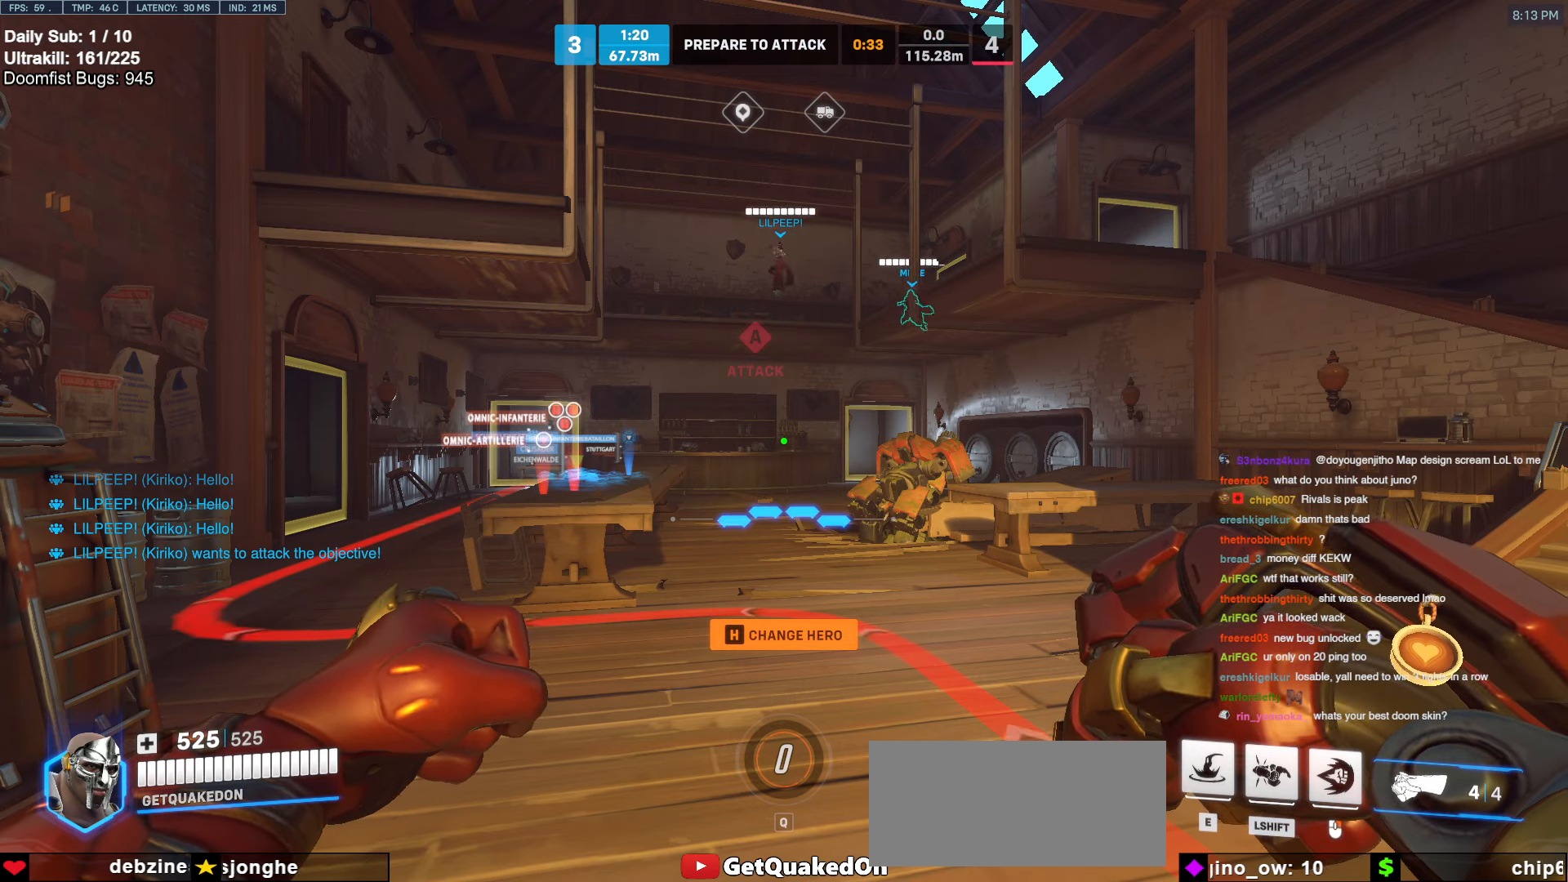
{"keys": [], "mouse": [], "events": [[83, "ctrl", "down"], [283, "ctrl", "up"]]}
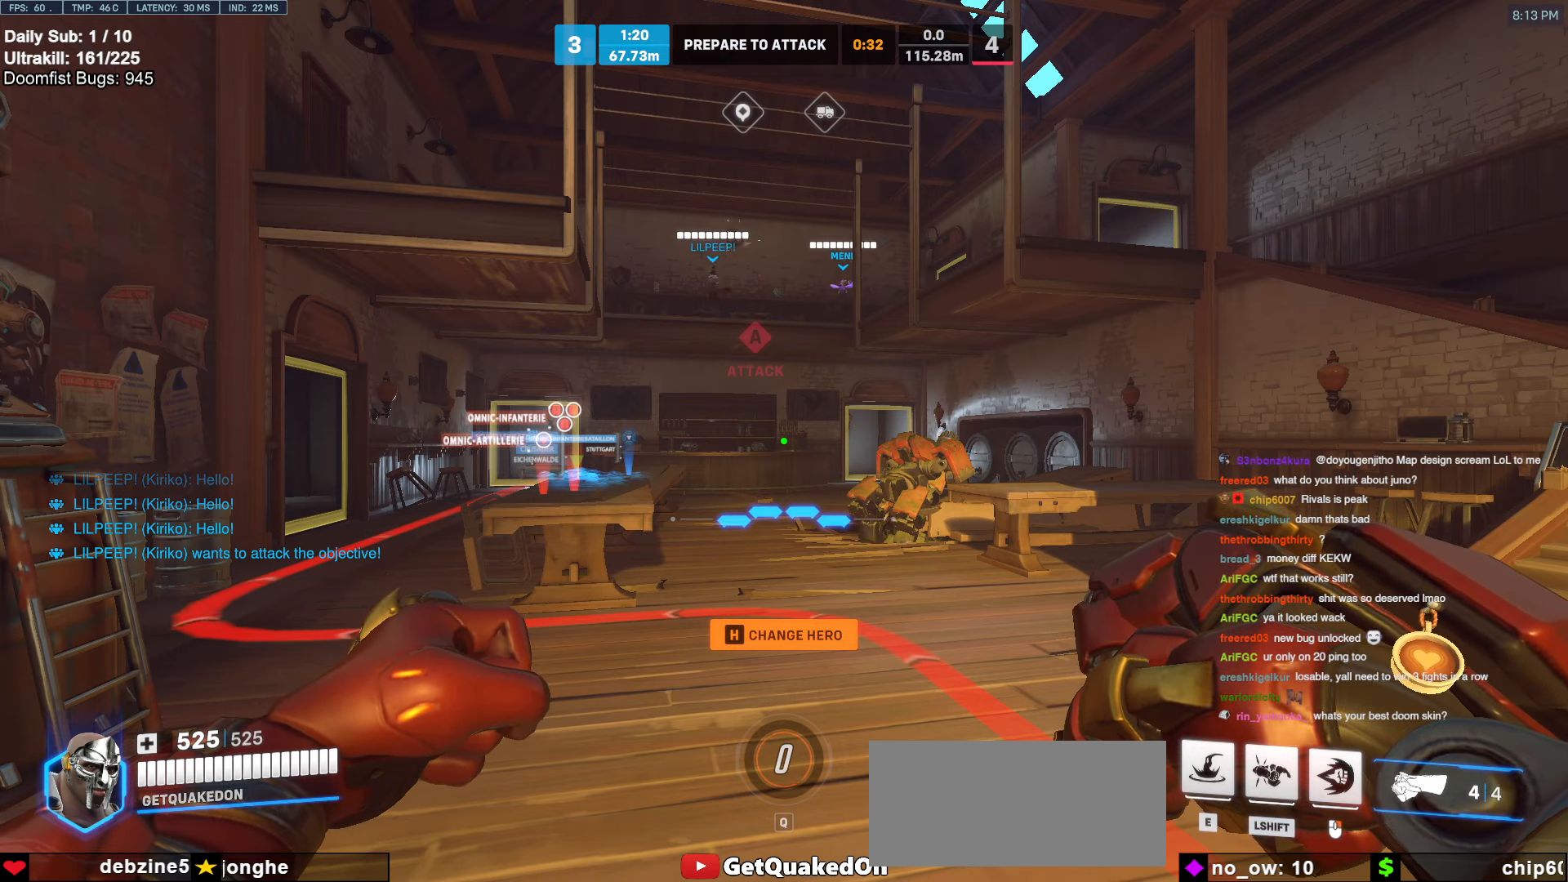
{"keys": [], "mouse": [], "events": []}
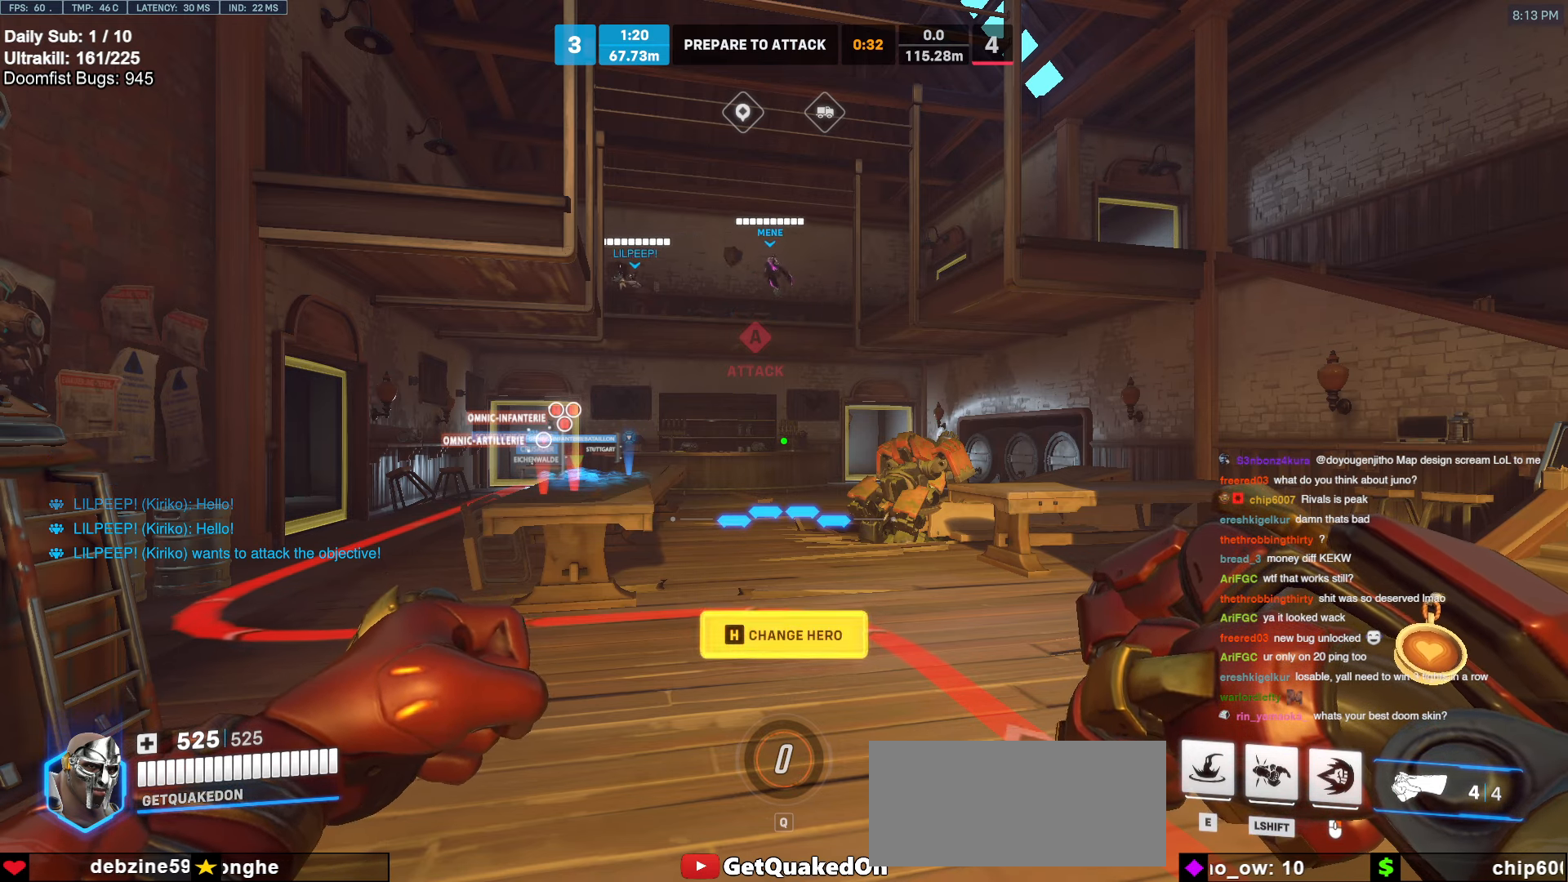
{"keys": [], "mouse": [], "events": []}
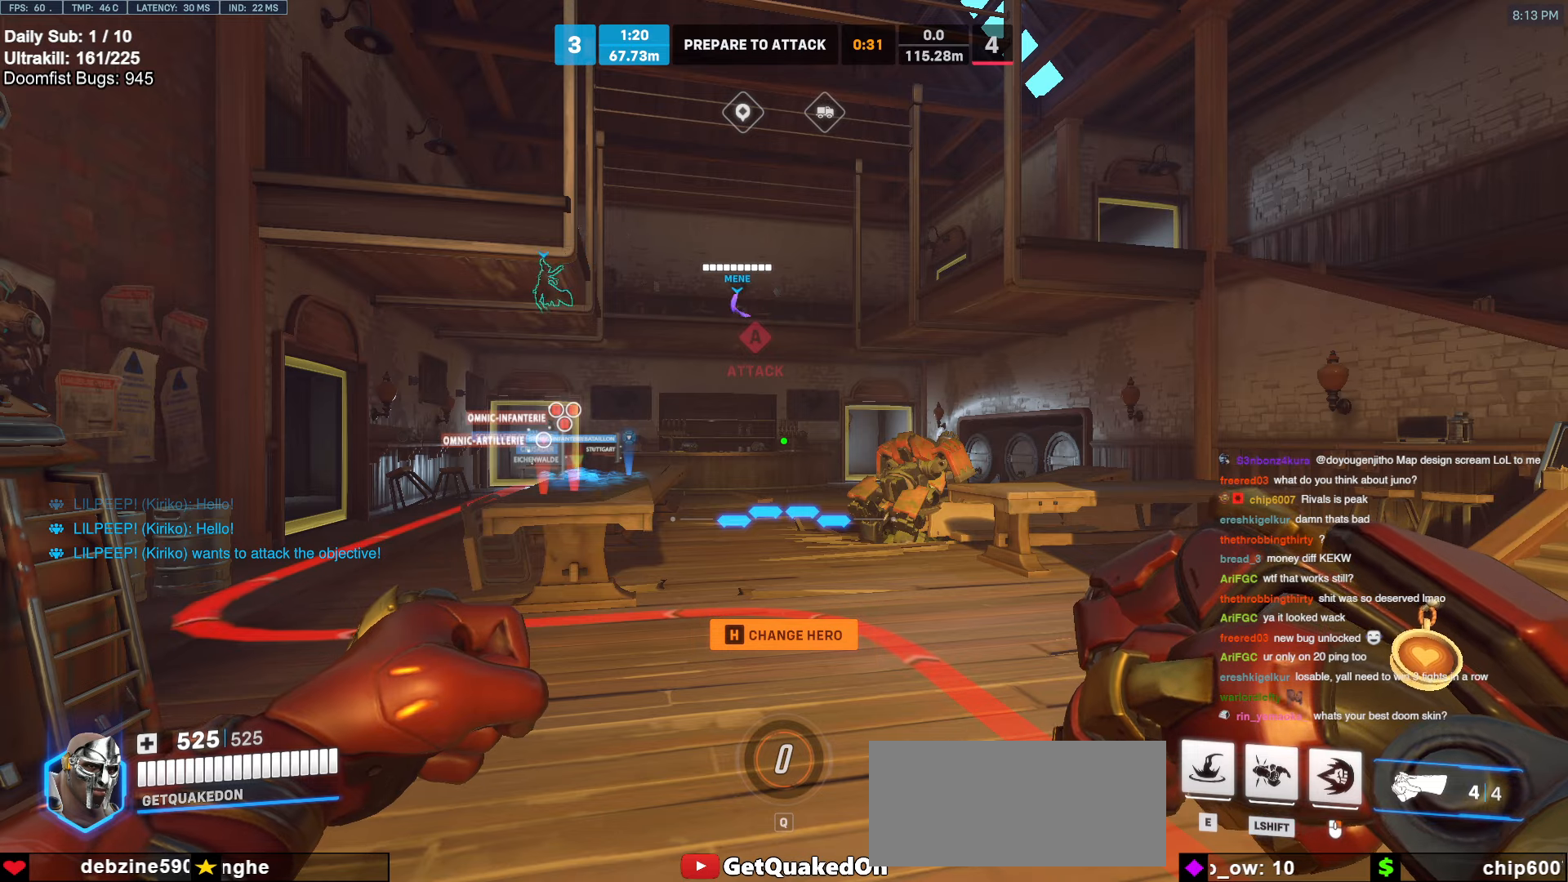
{"keys": ["r"], "mouse": [], "events": [[283, "e", "down"], [366, "e", "up"], [366, "r", "down"]]}
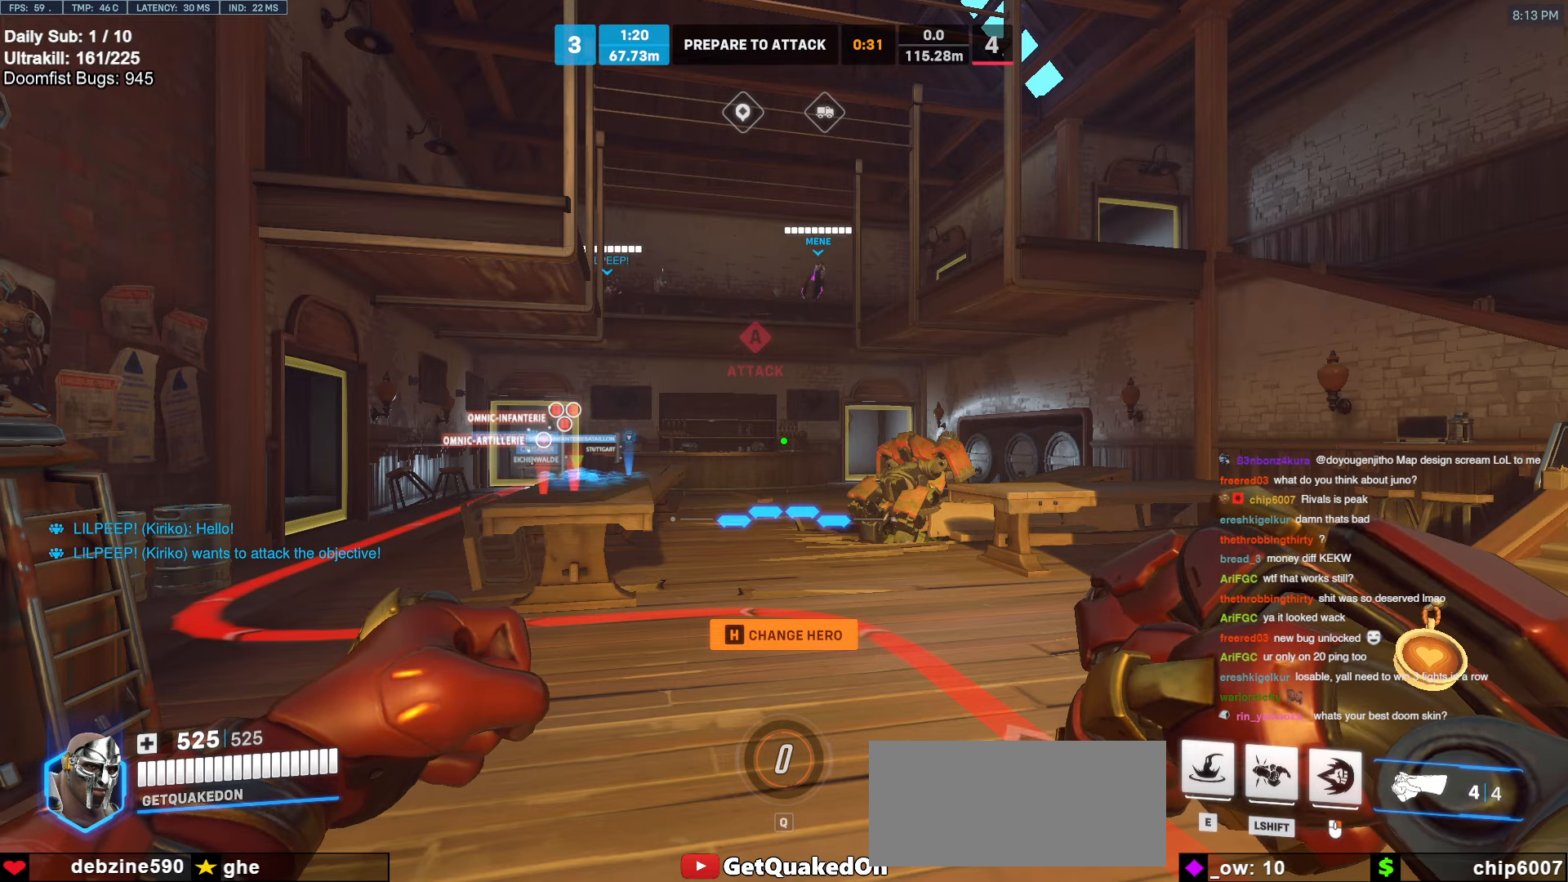
{"keys": [], "mouse": [], "events": [[16, "e", "down"], [16, "r", "up"], [16, "s", "down"], [100, "e", "up"], [100, "s", "up"], [283, "space", "down"], [333, "space", "up"]]}
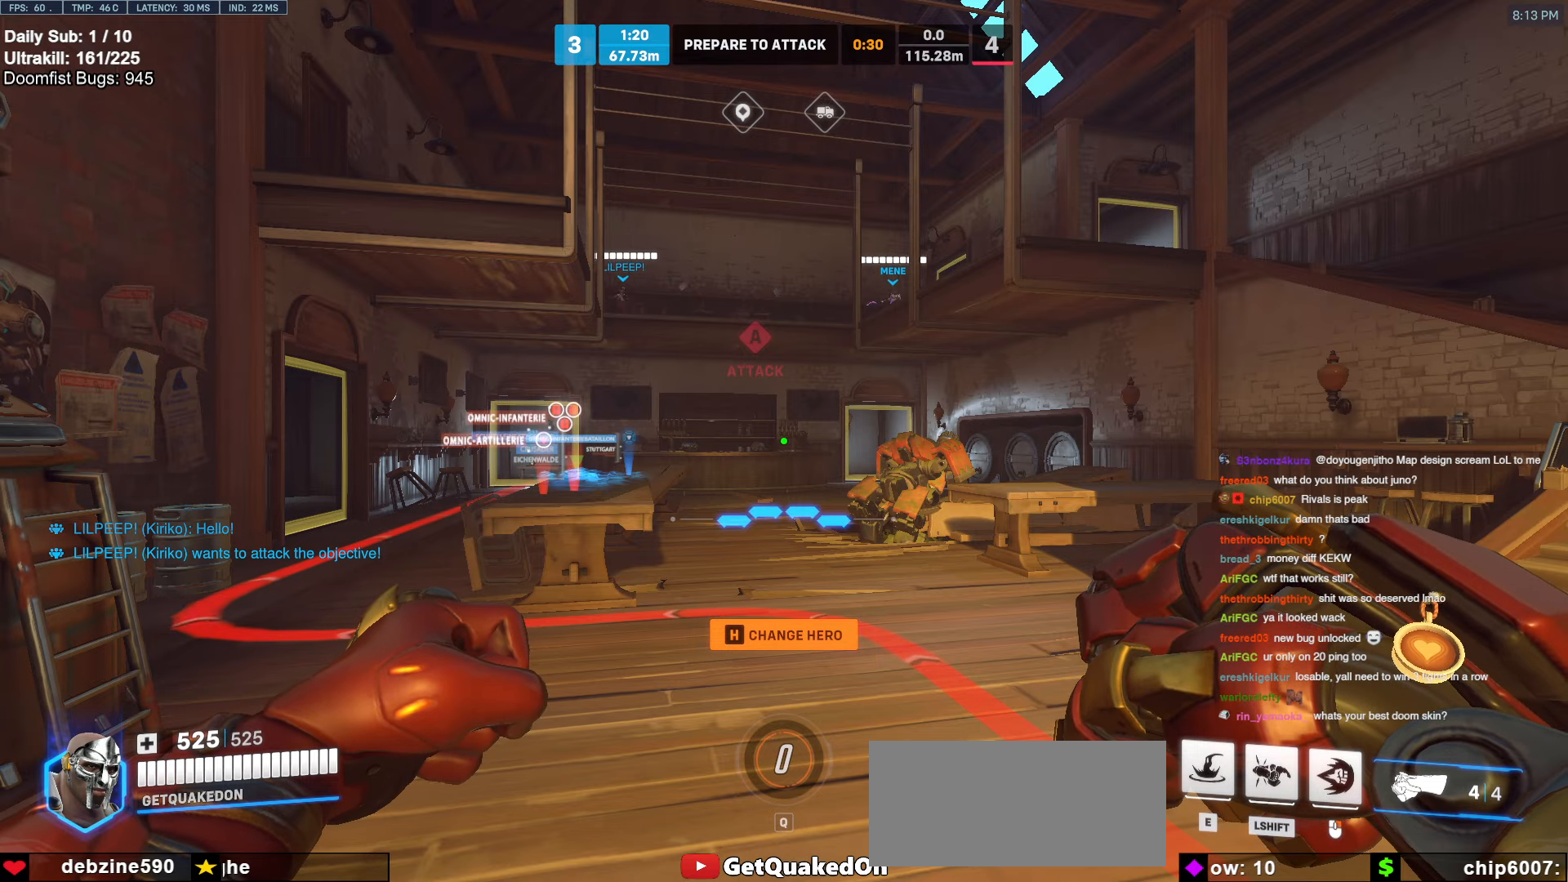
{"keys": [], "mouse": [], "events": [[66, "e", "down"], [166, "e", "up"], [166, "r", "down"], [250, "a", "down"], [250, "r", "up"], [350, "a", "up"]]}
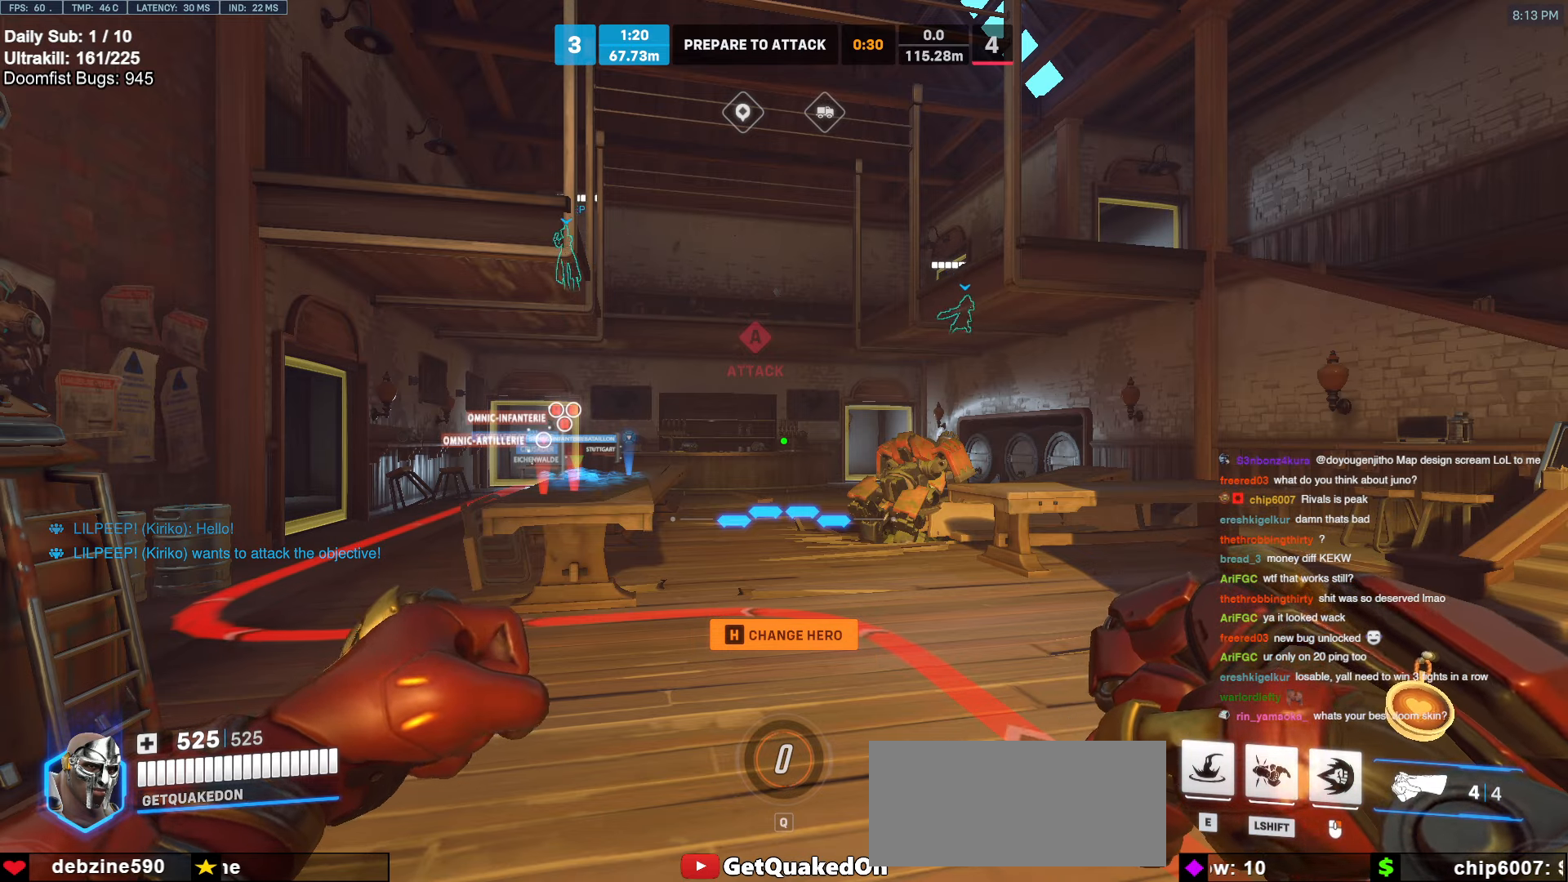
{"keys": [], "mouse": [], "events": [[266, "space", "down"], [316, "space", "up"], [416, "w", "down"], [466, "w", "up"]]}
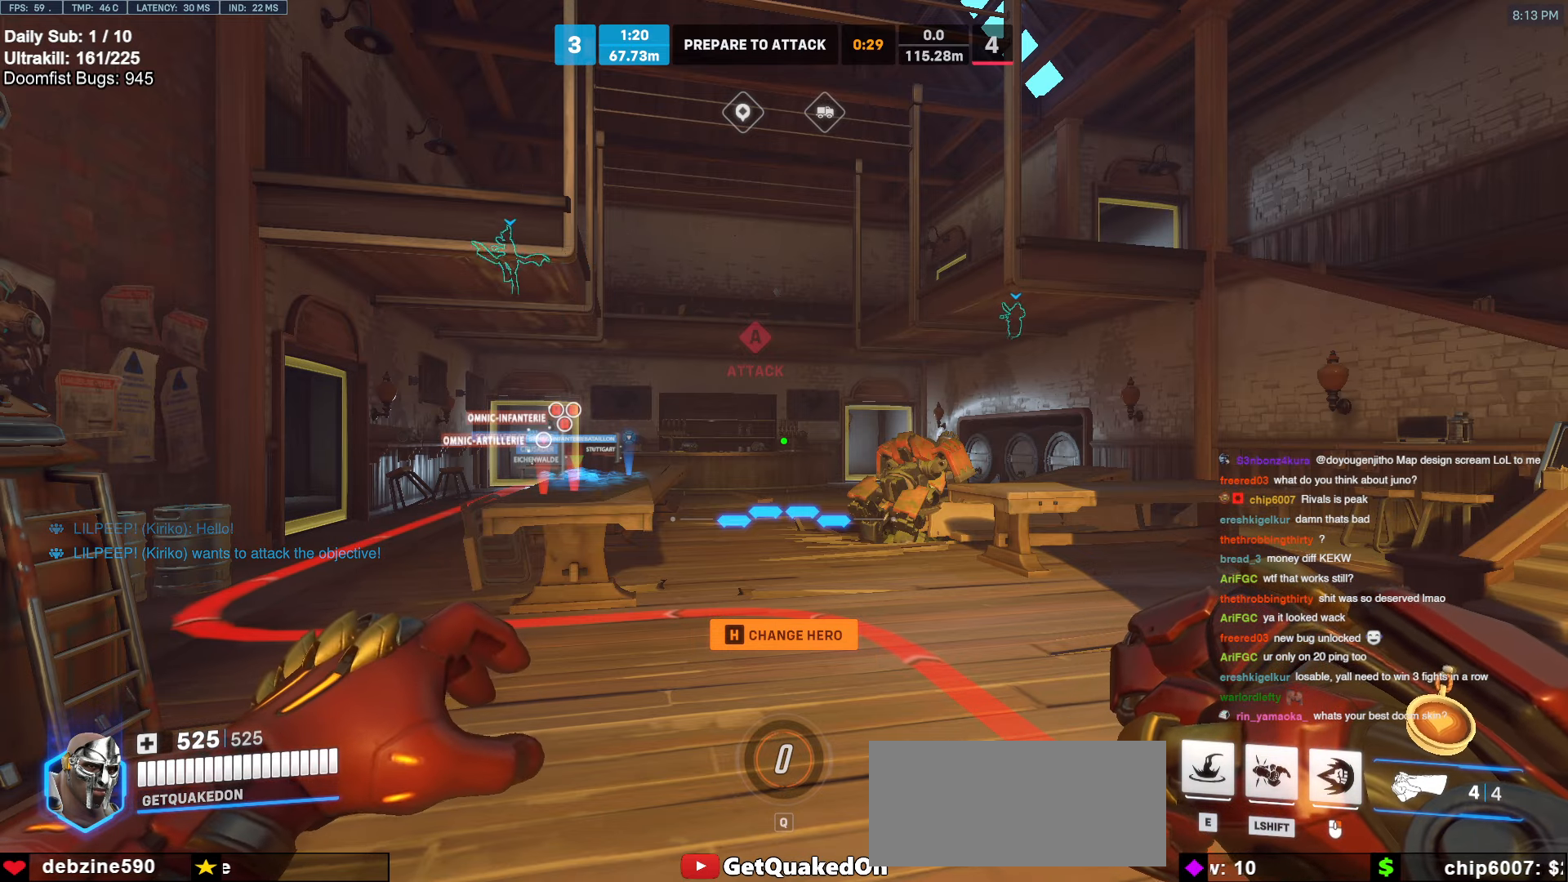
{"keys": [], "mouse": [], "events": [[250, "space", "down"], [333, "d", "down"], [333, "space", "up"], [433, "d", "up"]]}
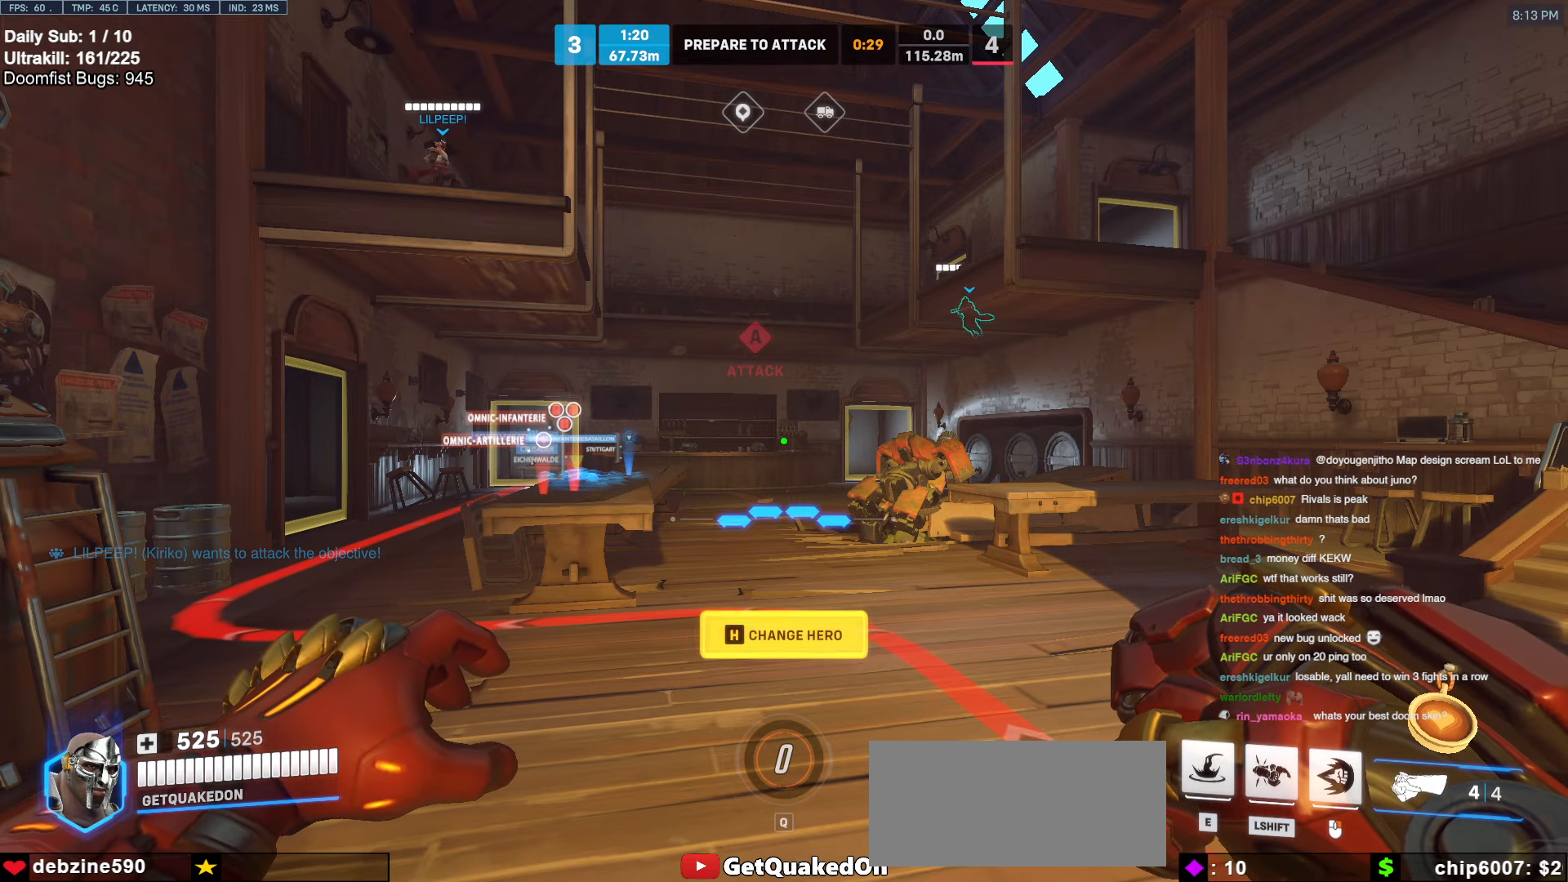
{"keys": [], "mouse": [], "events": [[166, "space", "down"], [266, "space", "up"]]}
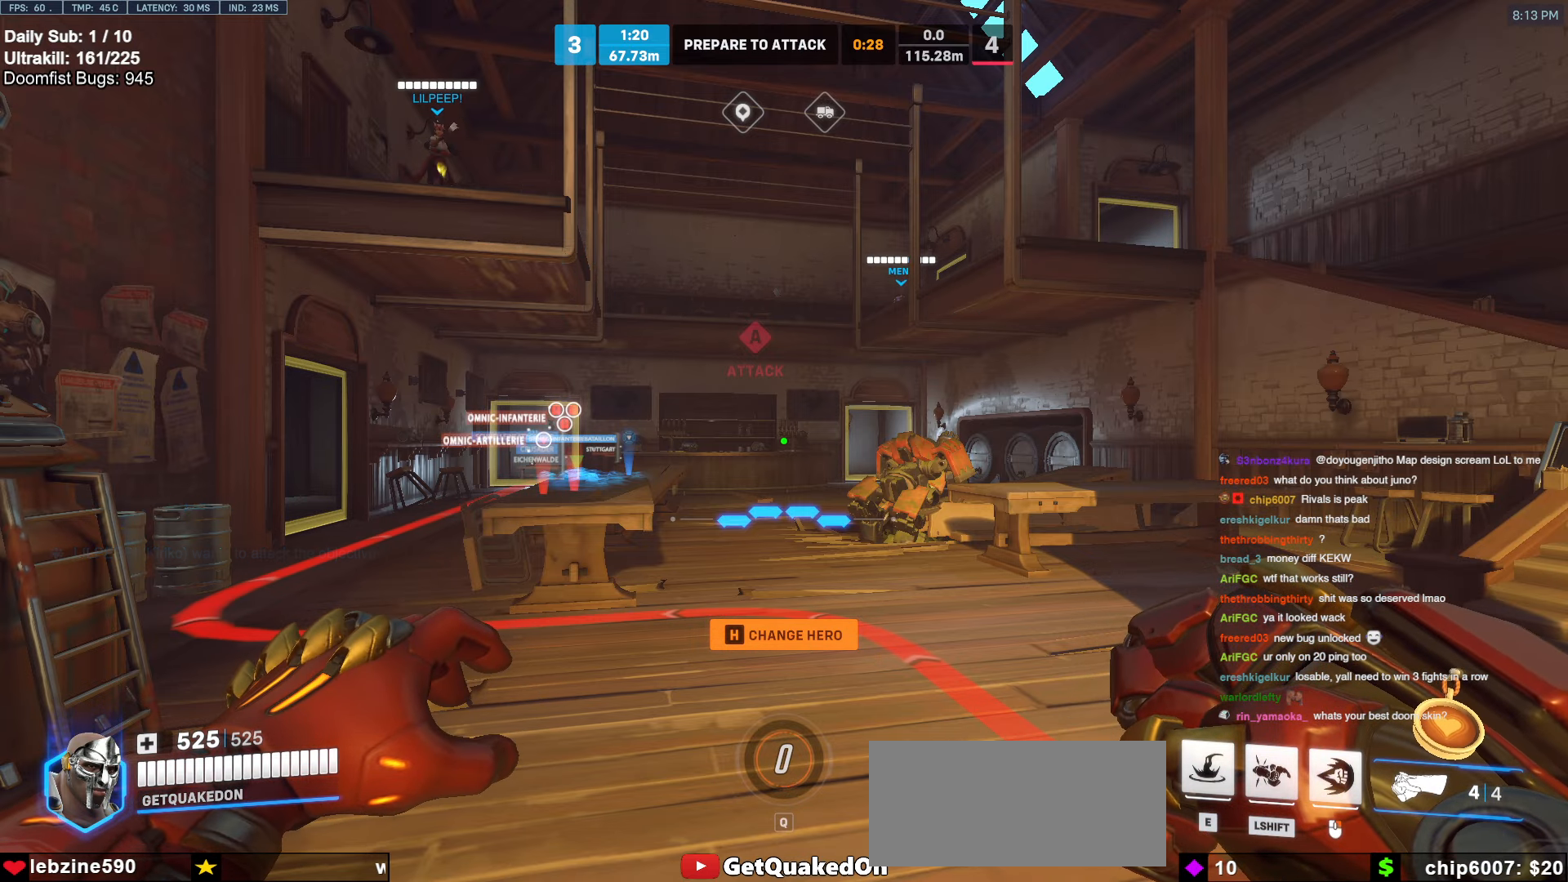
{"keys": [], "mouse": [], "events": [[83, "space", "down"], [183, "shift", "down"], [183, "space", "up"], [283, "shift", "up"]]}
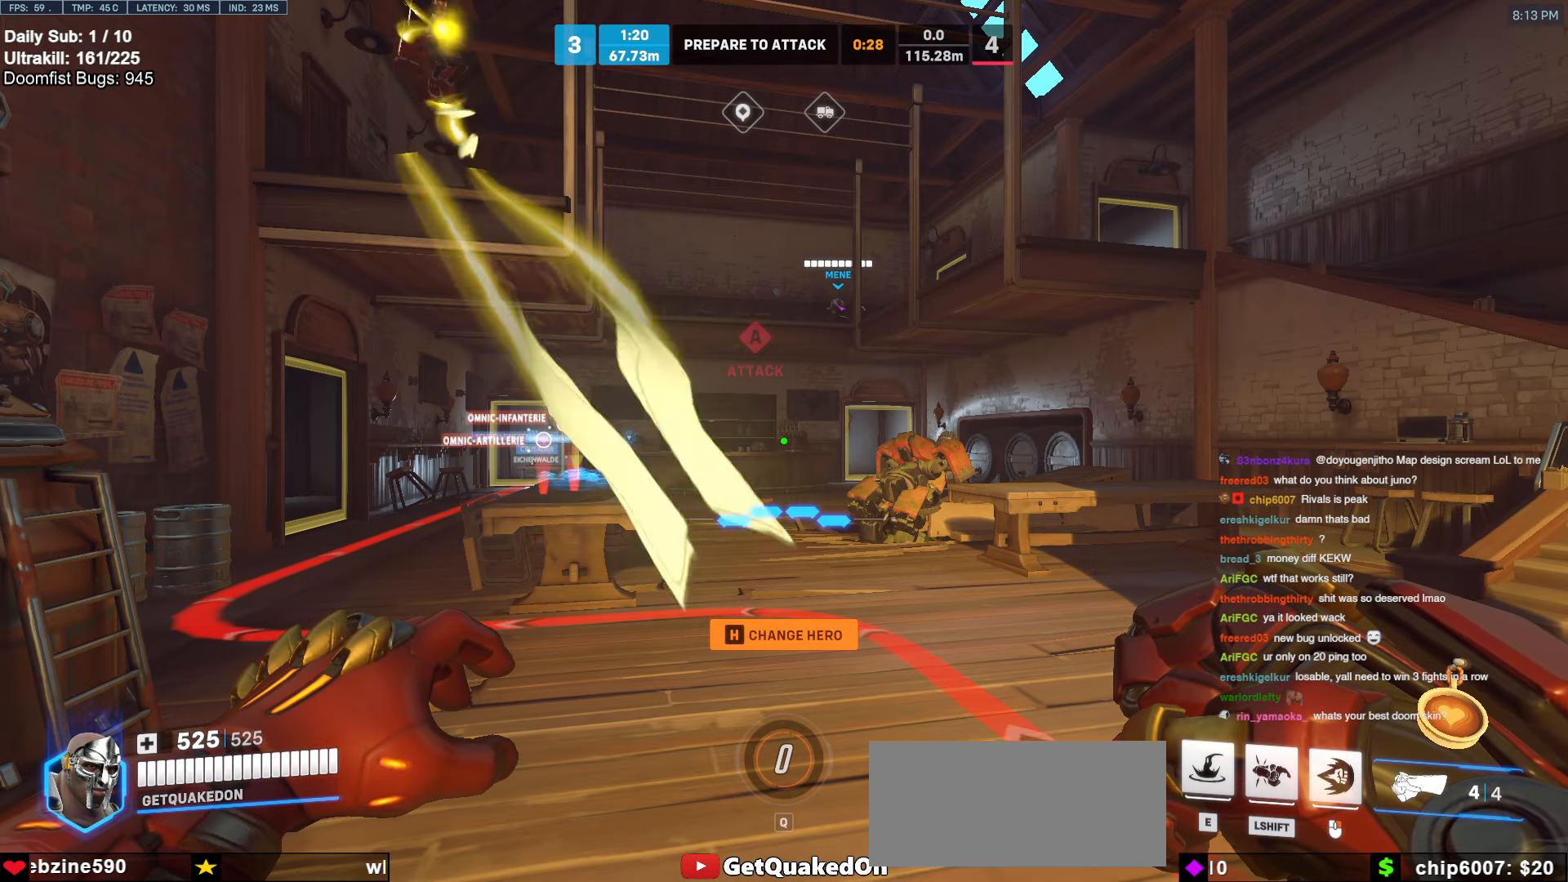
{"keys": [], "mouse": [], "events": []}
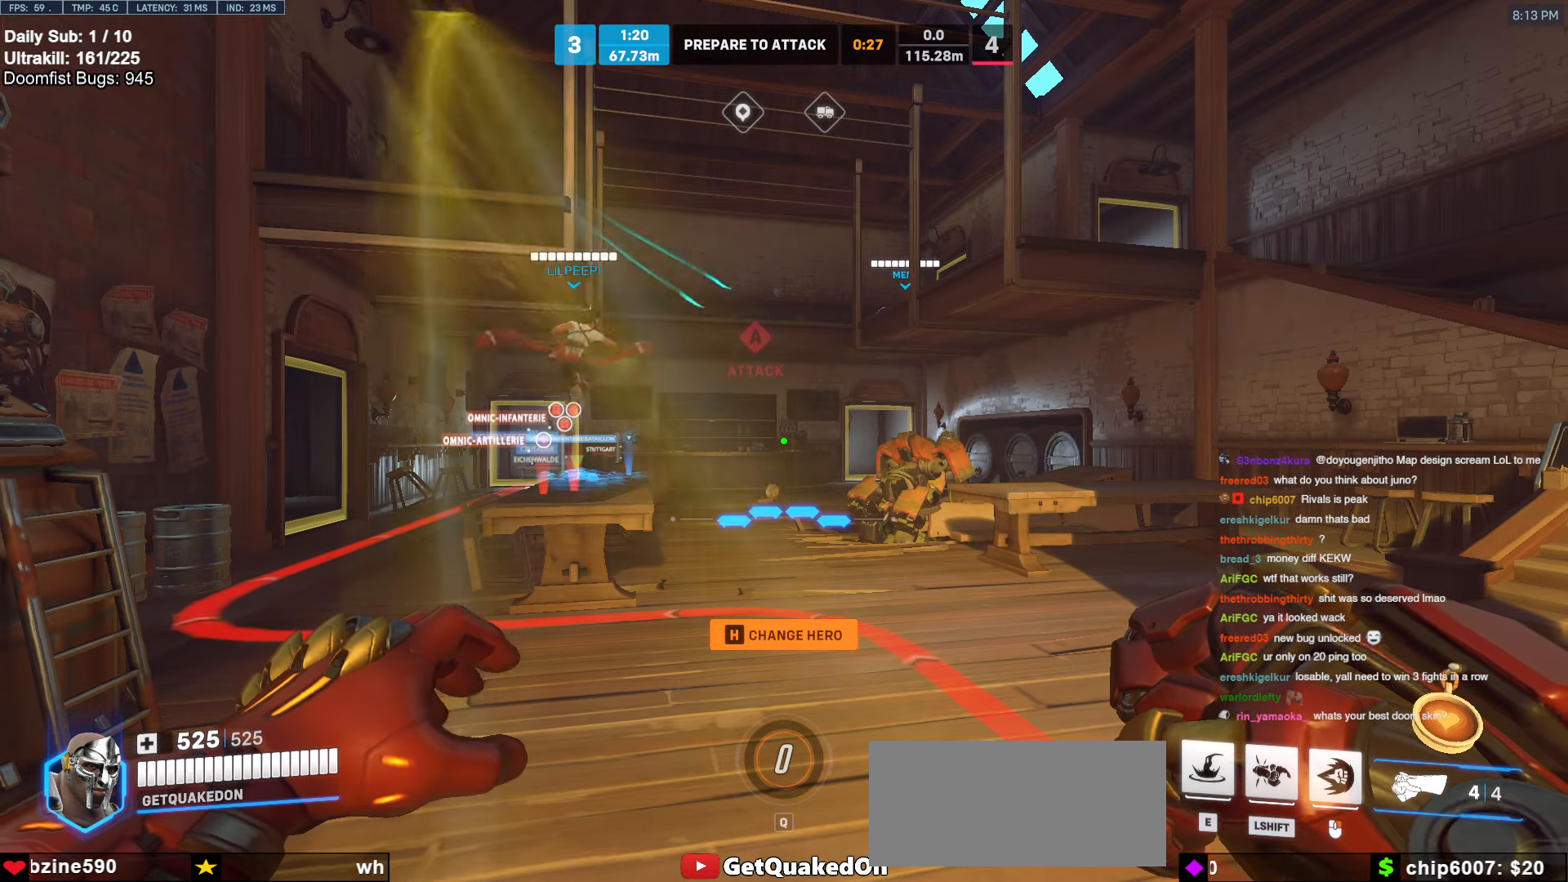
{"keys": [], "mouse": [], "events": []}
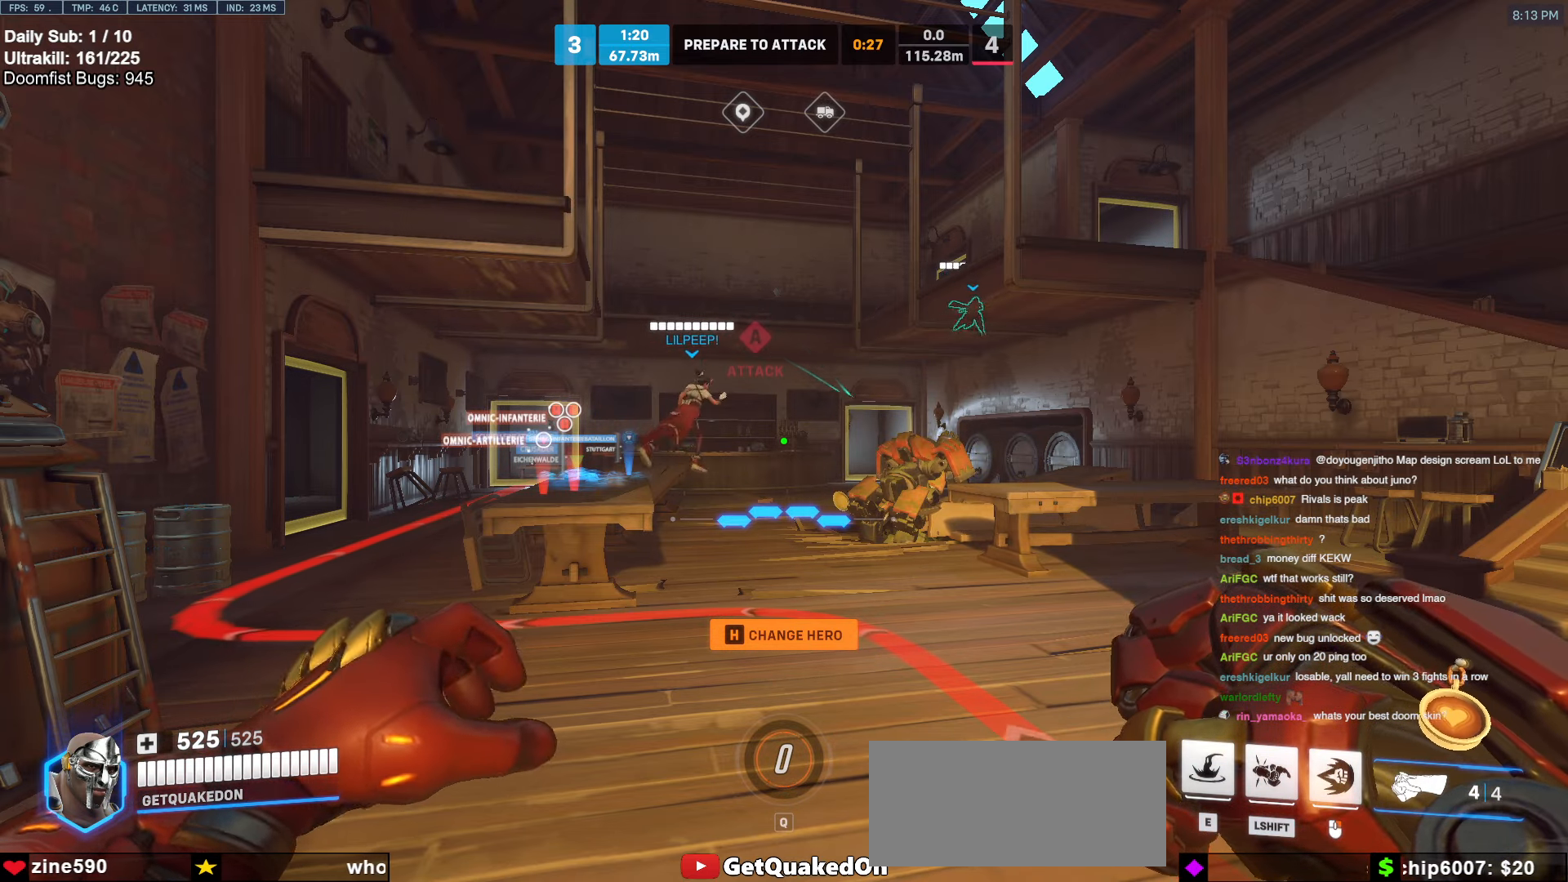
{"keys": [], "mouse": [], "events": []}
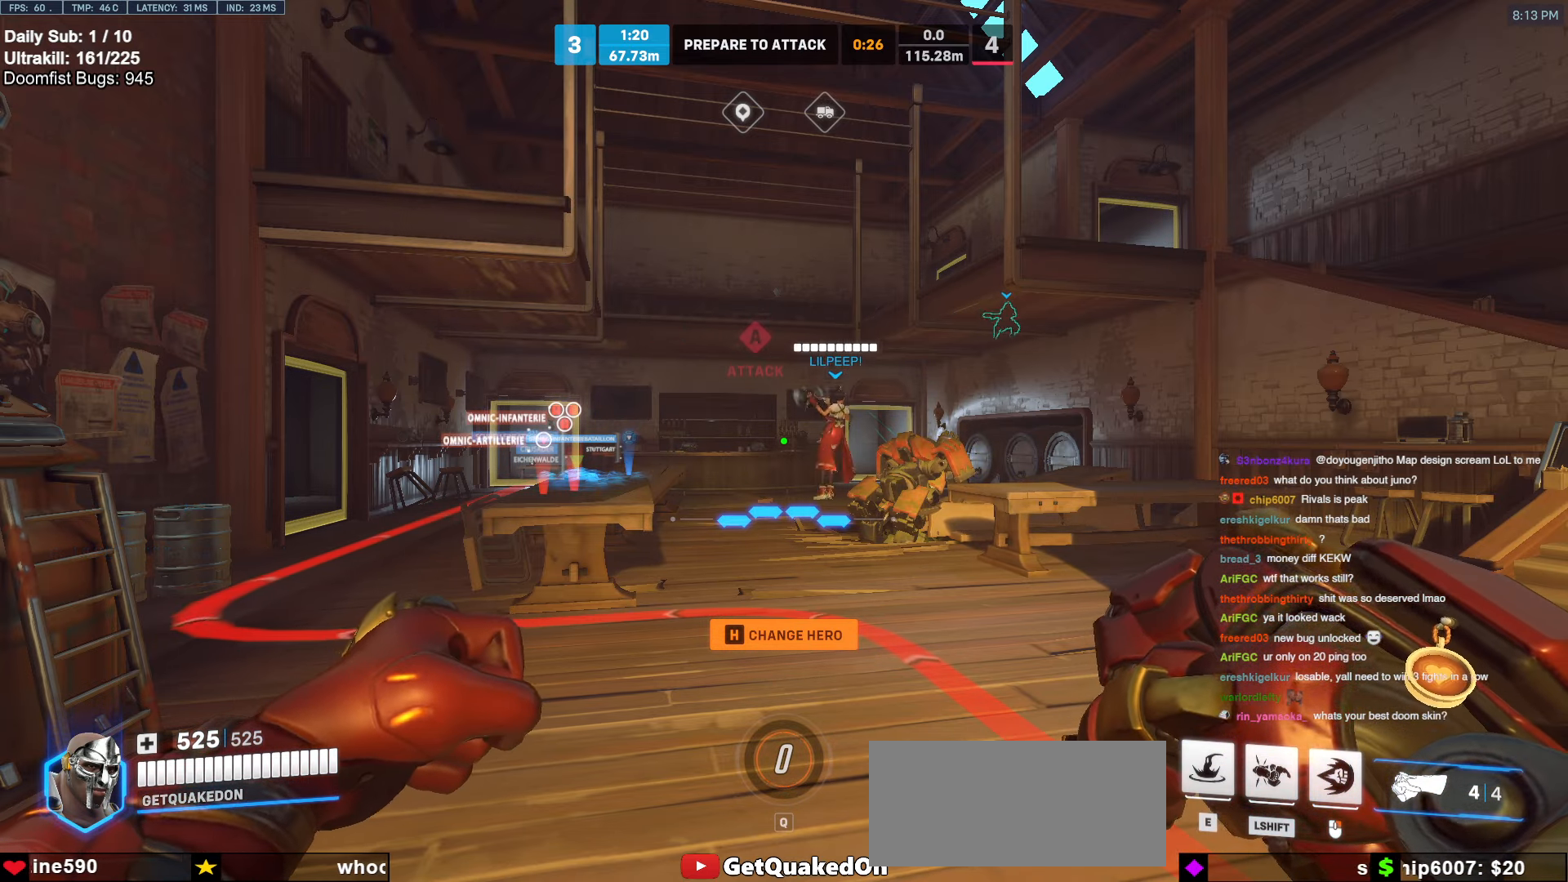
{"keys": ["d"], "mouse": [], "events": [[200, "space", "down"], [250, "space", "up"], [283, "a", "down"], [383, "a", "up"], [433, "d", "down"]]}
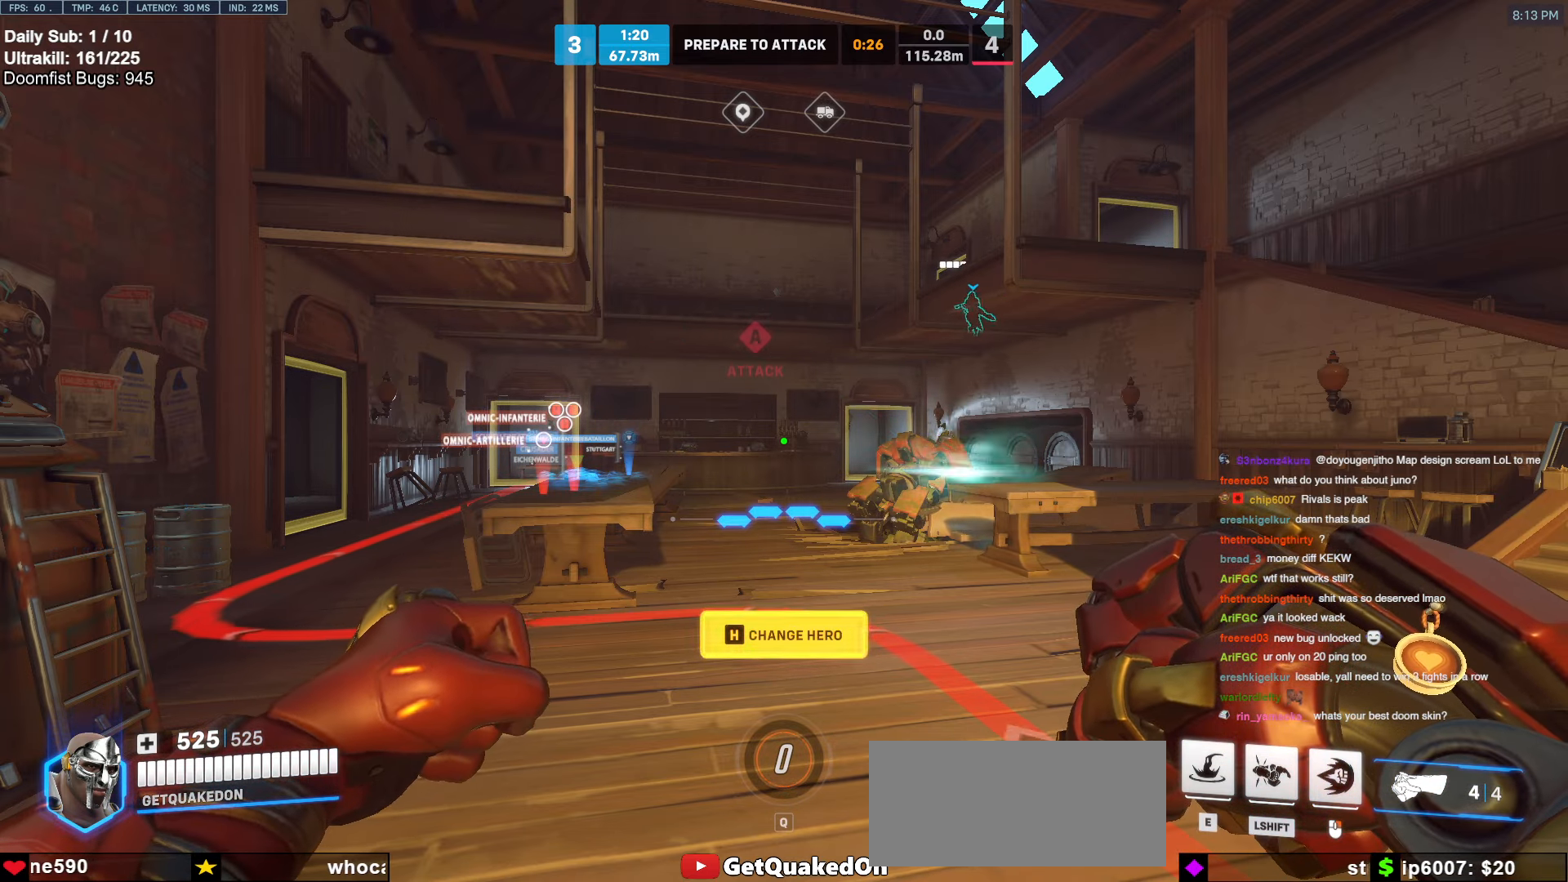
{"keys": [], "mouse": [], "events": [[16, "d", "up"], [16, "space", "down"], [116, "space", "up"], [216, "s", "down"], [250, "s", "up"], [350, "a", "down"], [450, "a", "up"]]}
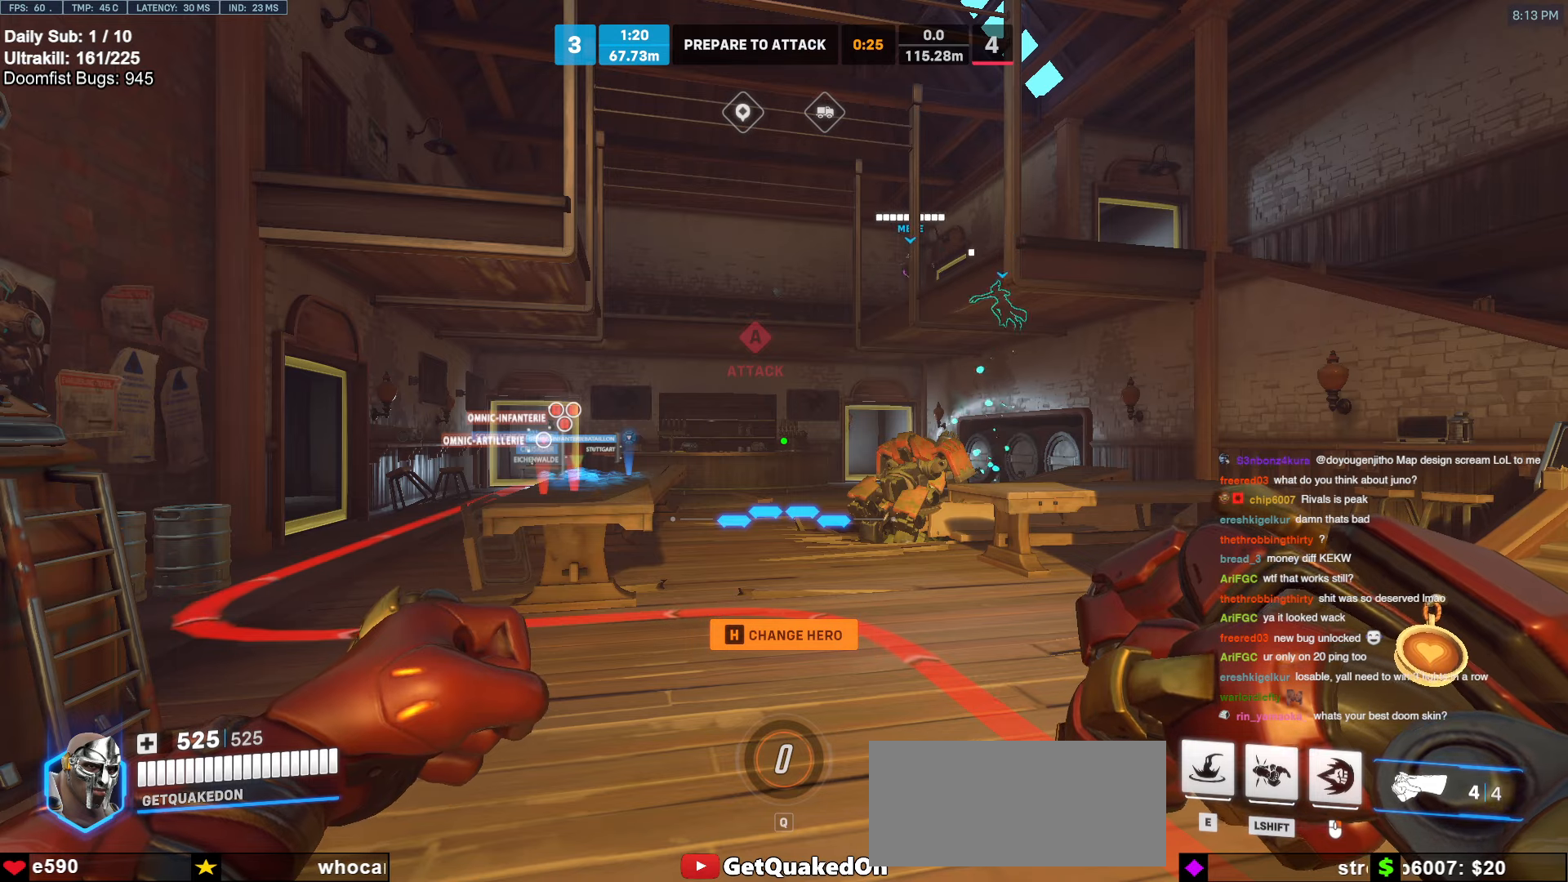
{"keys": [], "mouse": [], "events": [[183, "e", "down"], [233, "r", "down"], [266, "e", "up"], [316, "r", "up"]]}
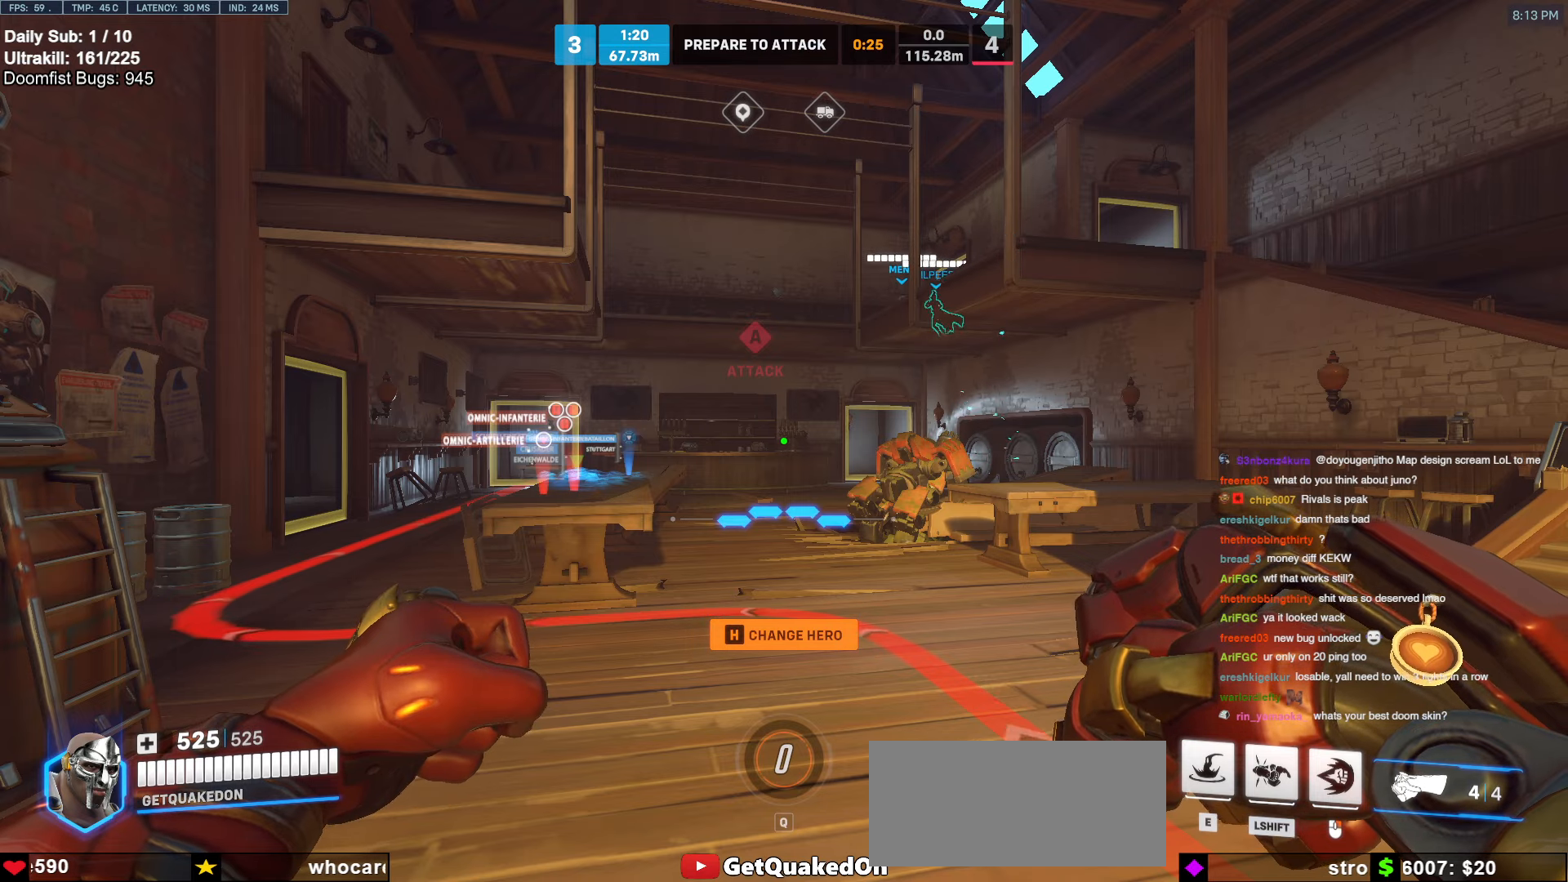
{"keys": [], "mouse": [], "events": []}
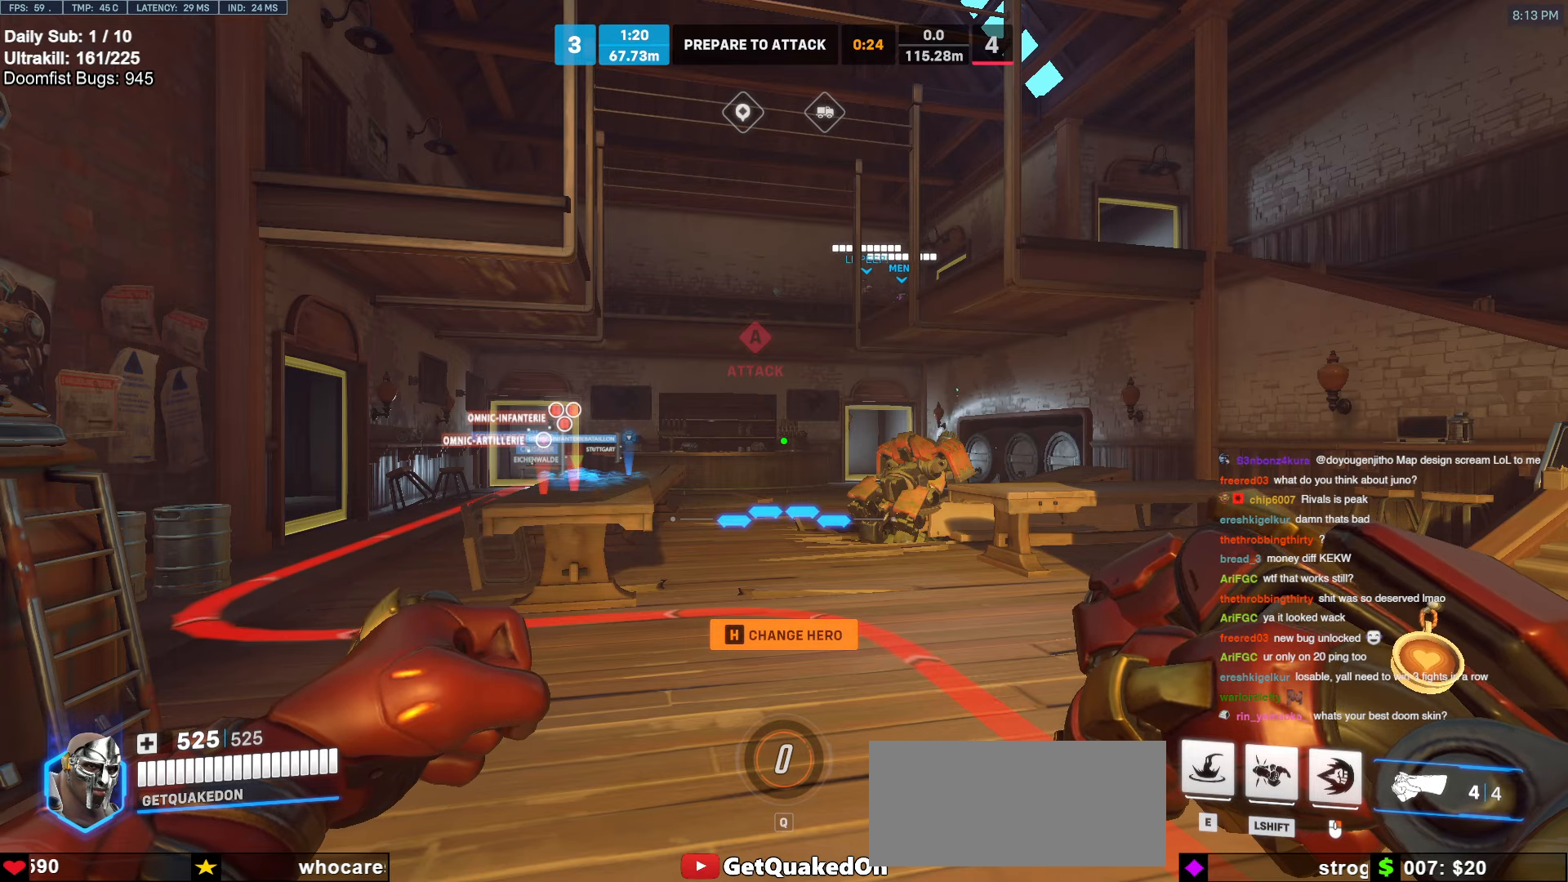
{"keys": [], "mouse": [], "events": []}
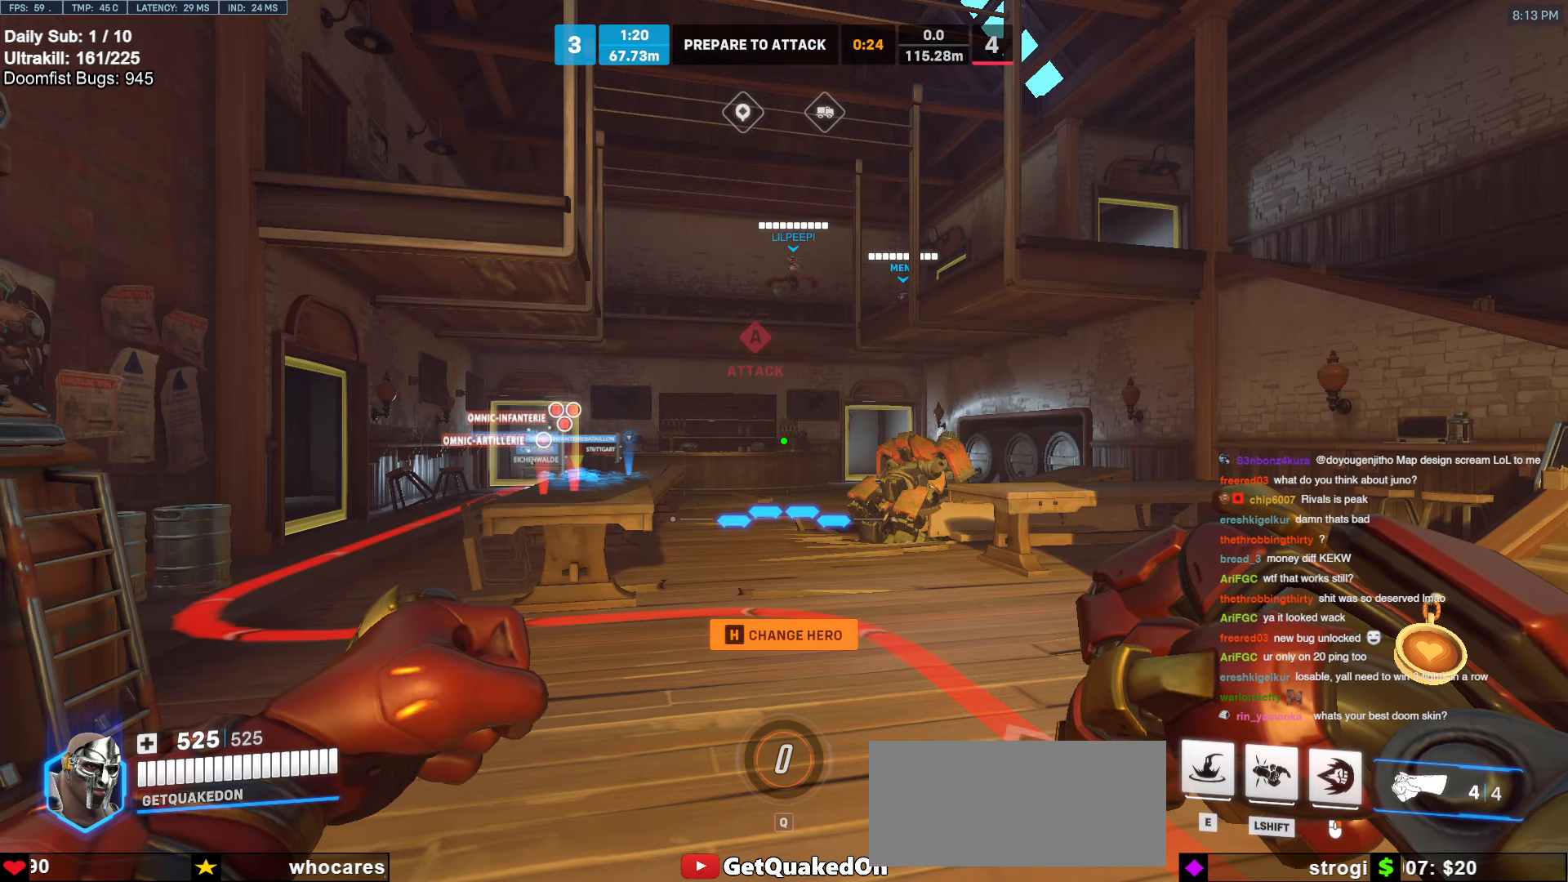
{"keys": [], "mouse": [], "events": []}
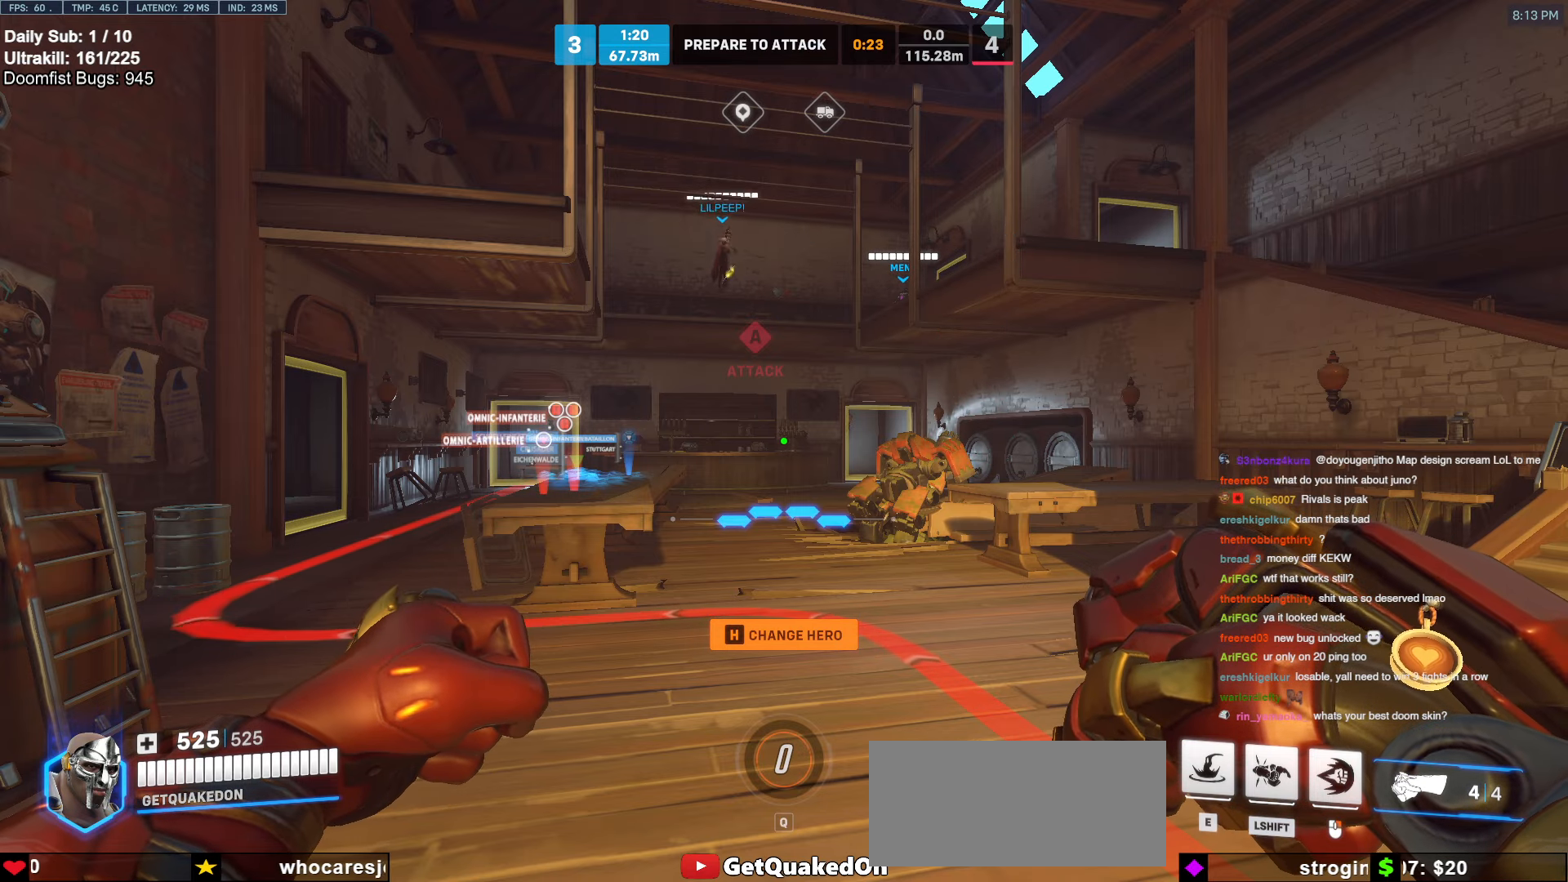
{"keys": [], "mouse": [], "events": []}
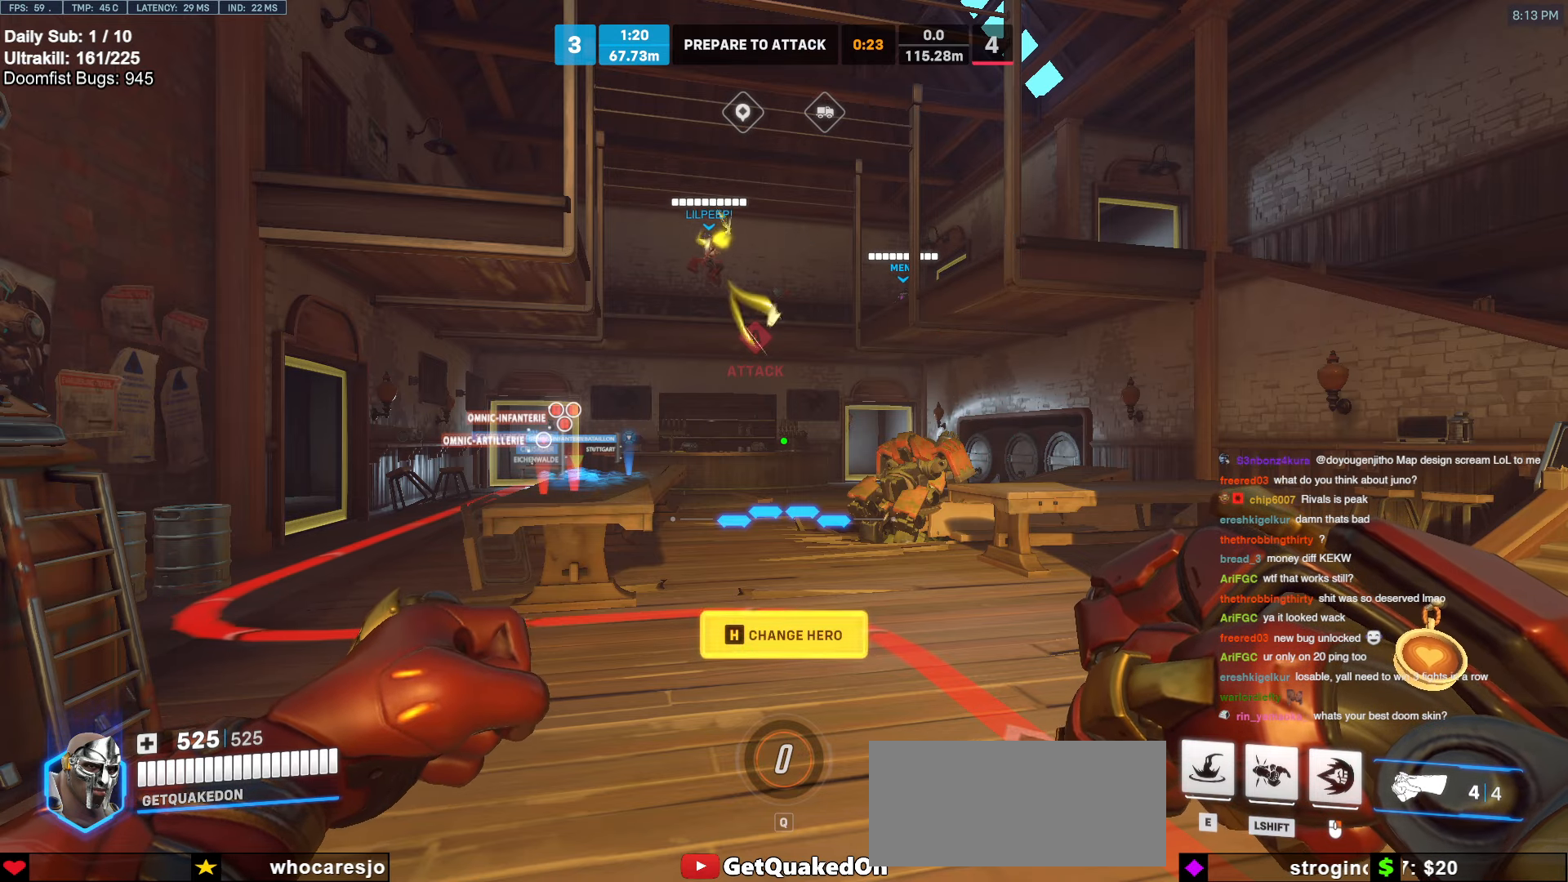
{"keys": [], "mouse": [], "events": []}
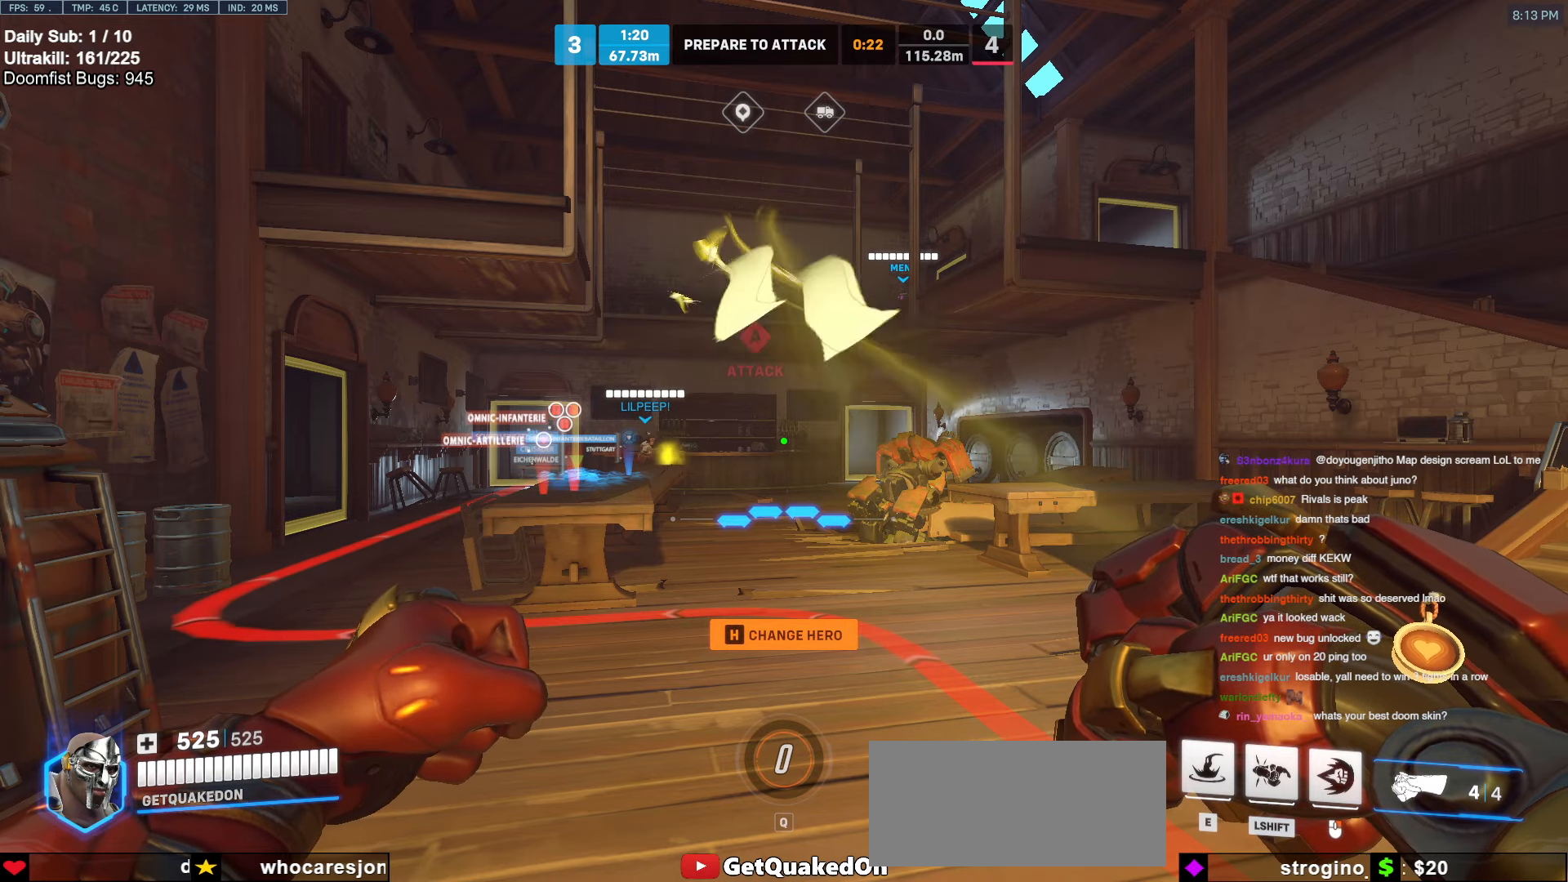
{"keys": [], "mouse": [], "events": []}
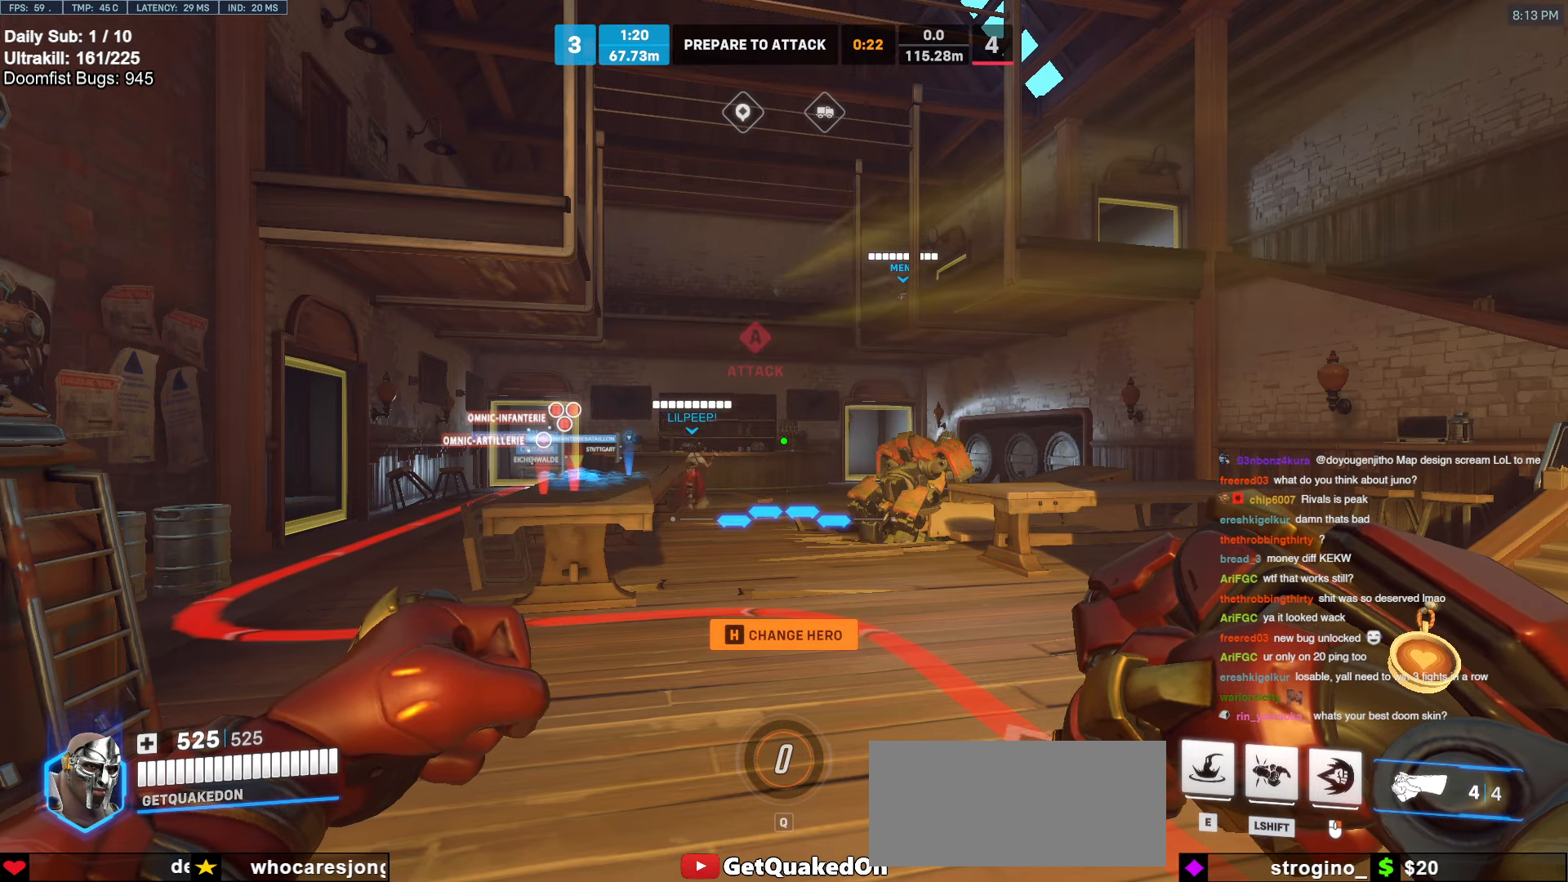
{"keys": [], "mouse": [], "events": []}
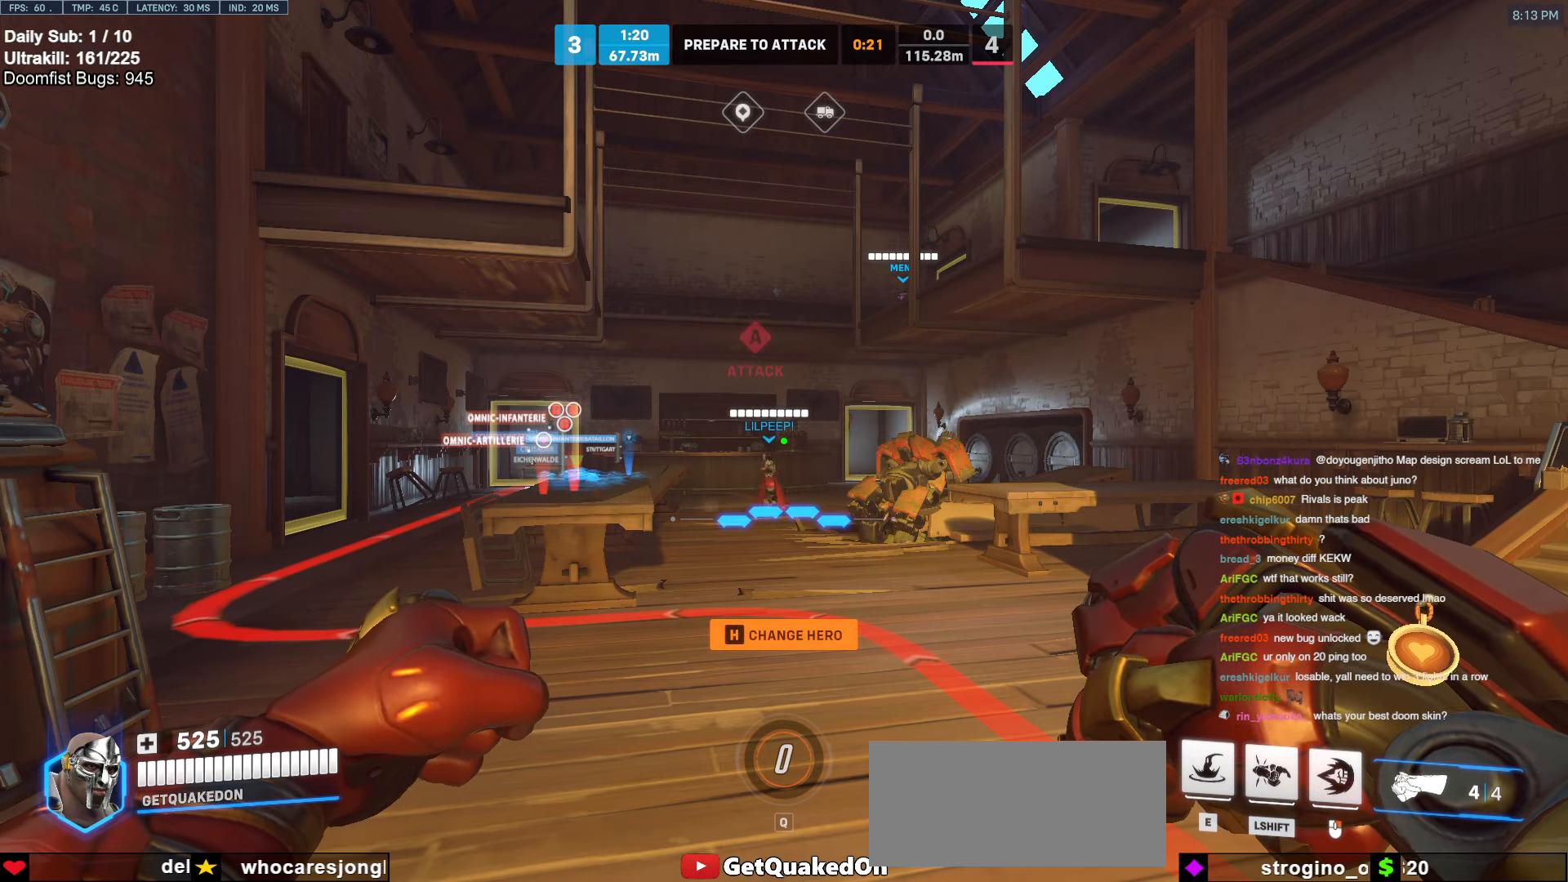
{"keys": [], "mouse": [], "events": []}
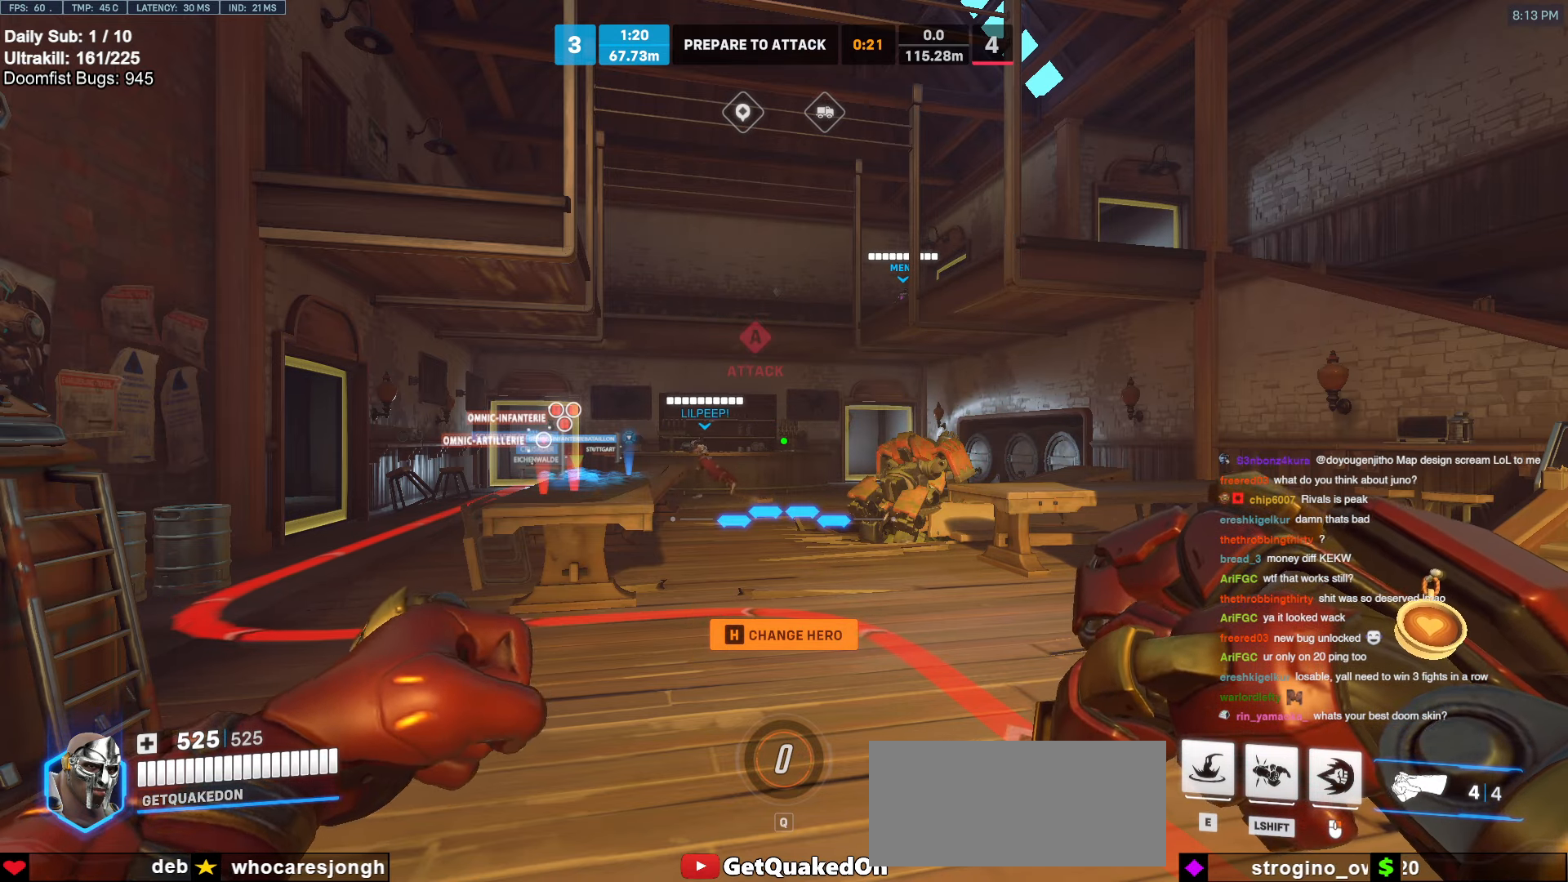
{"keys": ["e"], "mouse": [], "events": [[216, "space", "down"], [283, "s", "down"], [283, "space", "up"], [383, "e", "down"], [383, "s", "up"], [433, "e", "up"], [500, "e", "down"]]}
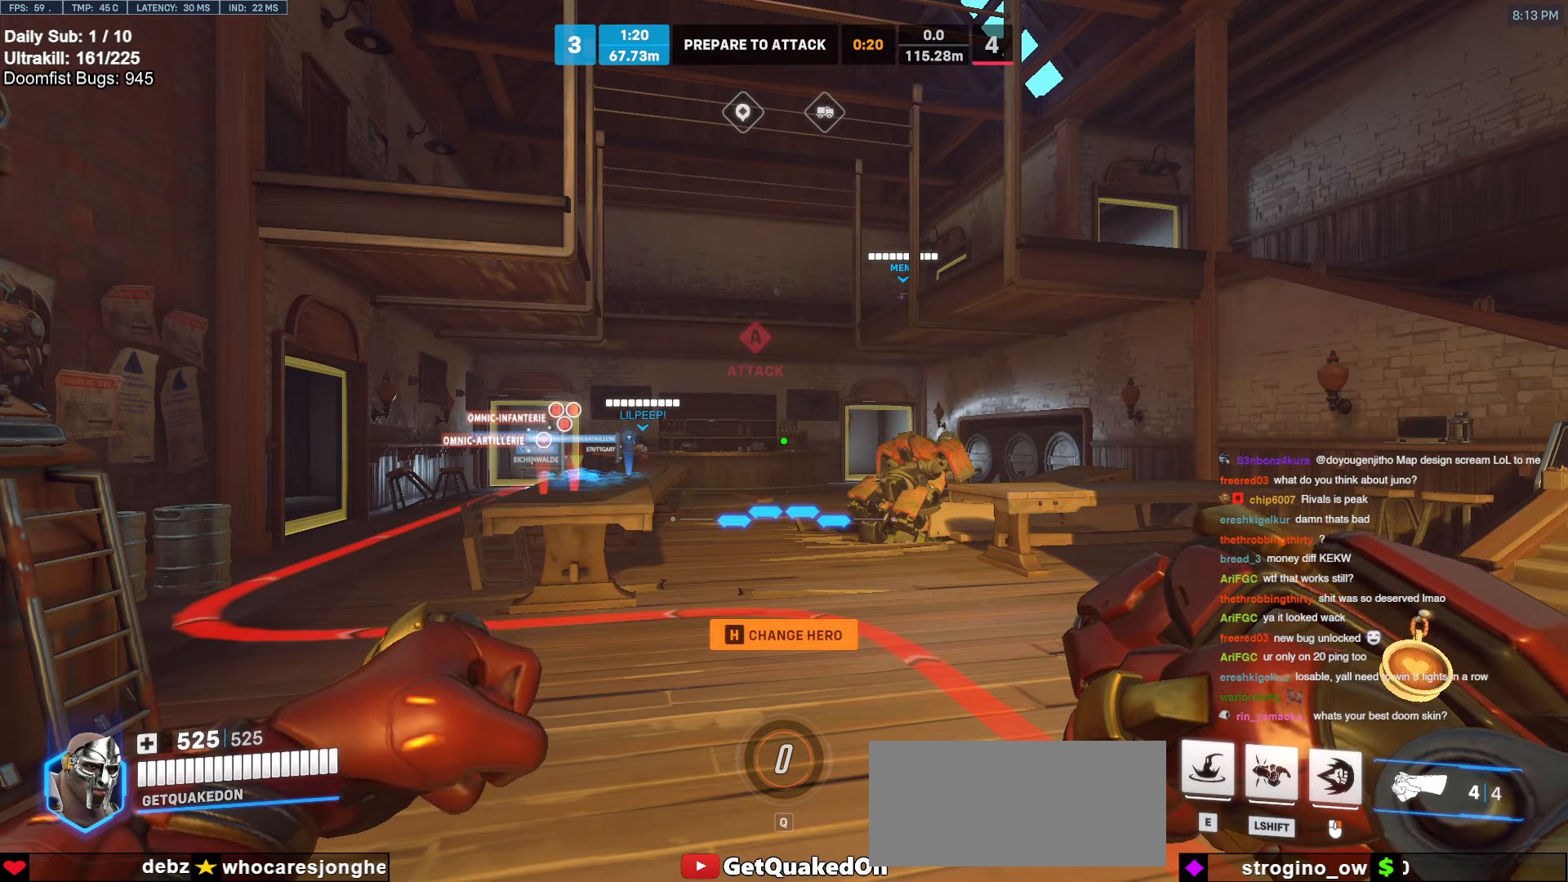
{"keys": [], "mouse": [], "events": [[50, "e", "up"], [100, "space", "down"], [150, "space", "up"], [383, "s", "down"], [433, "s", "up"], [433, "space", "down"], [483, "space", "up"]]}
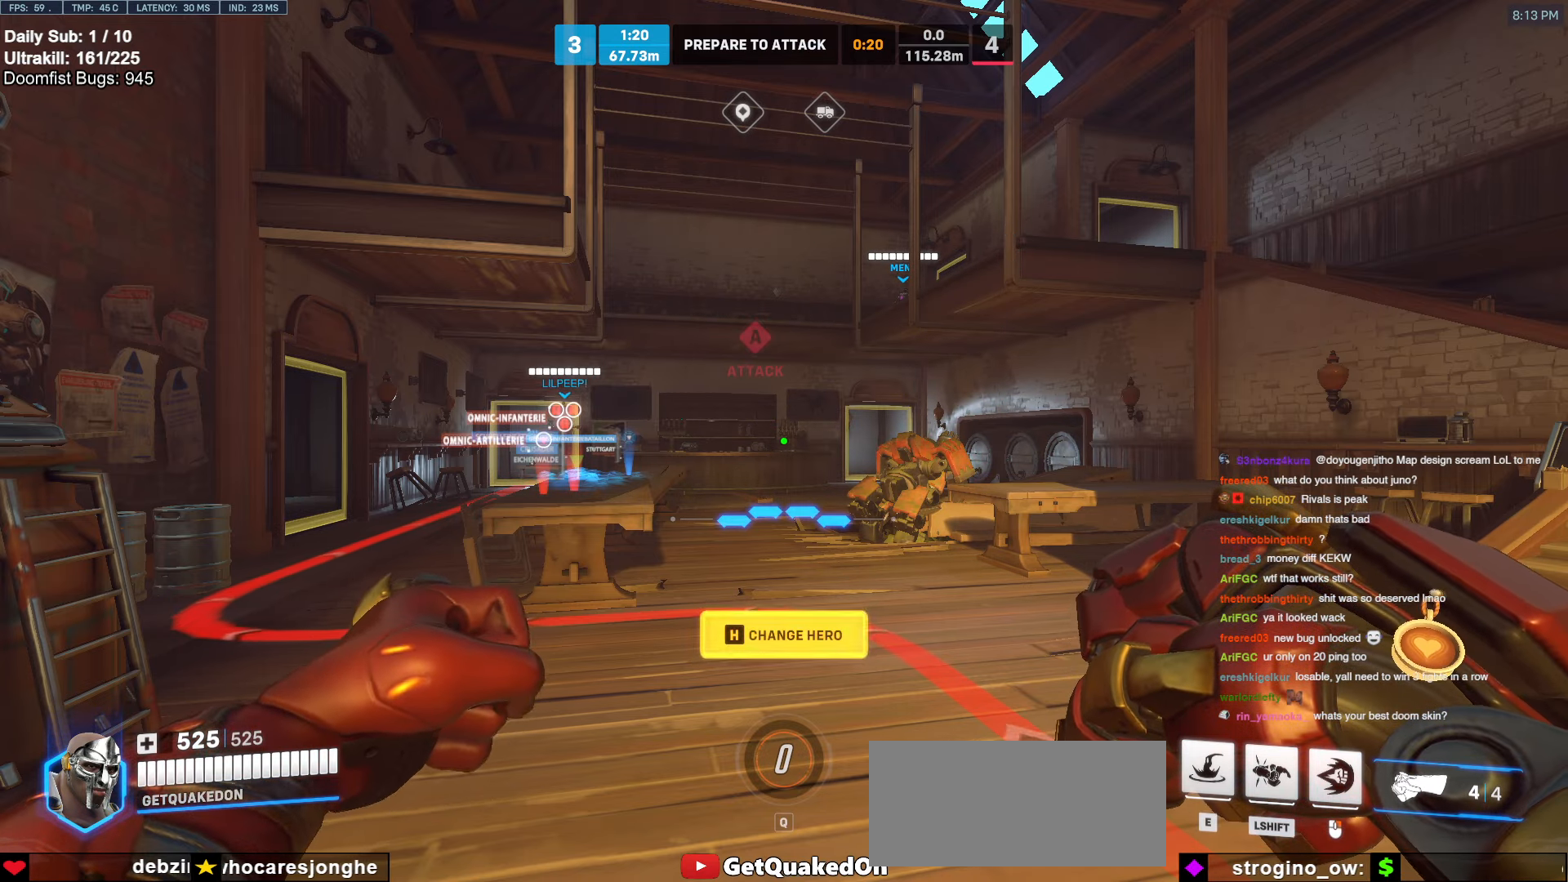
{"keys": [], "mouse": [], "events": []}
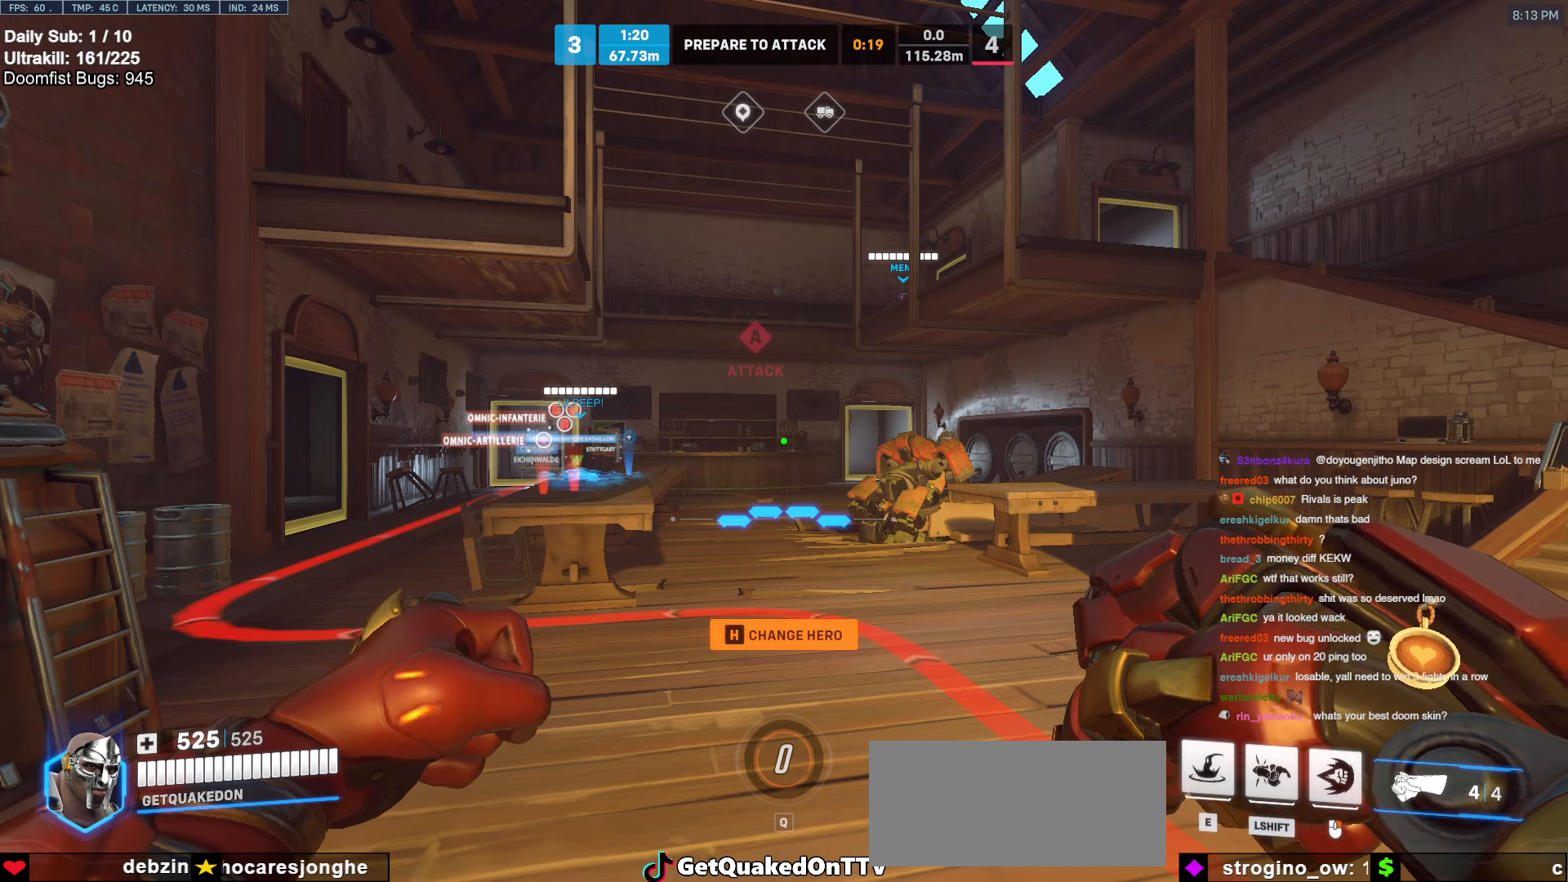
{"keys": [], "mouse": [], "events": []}
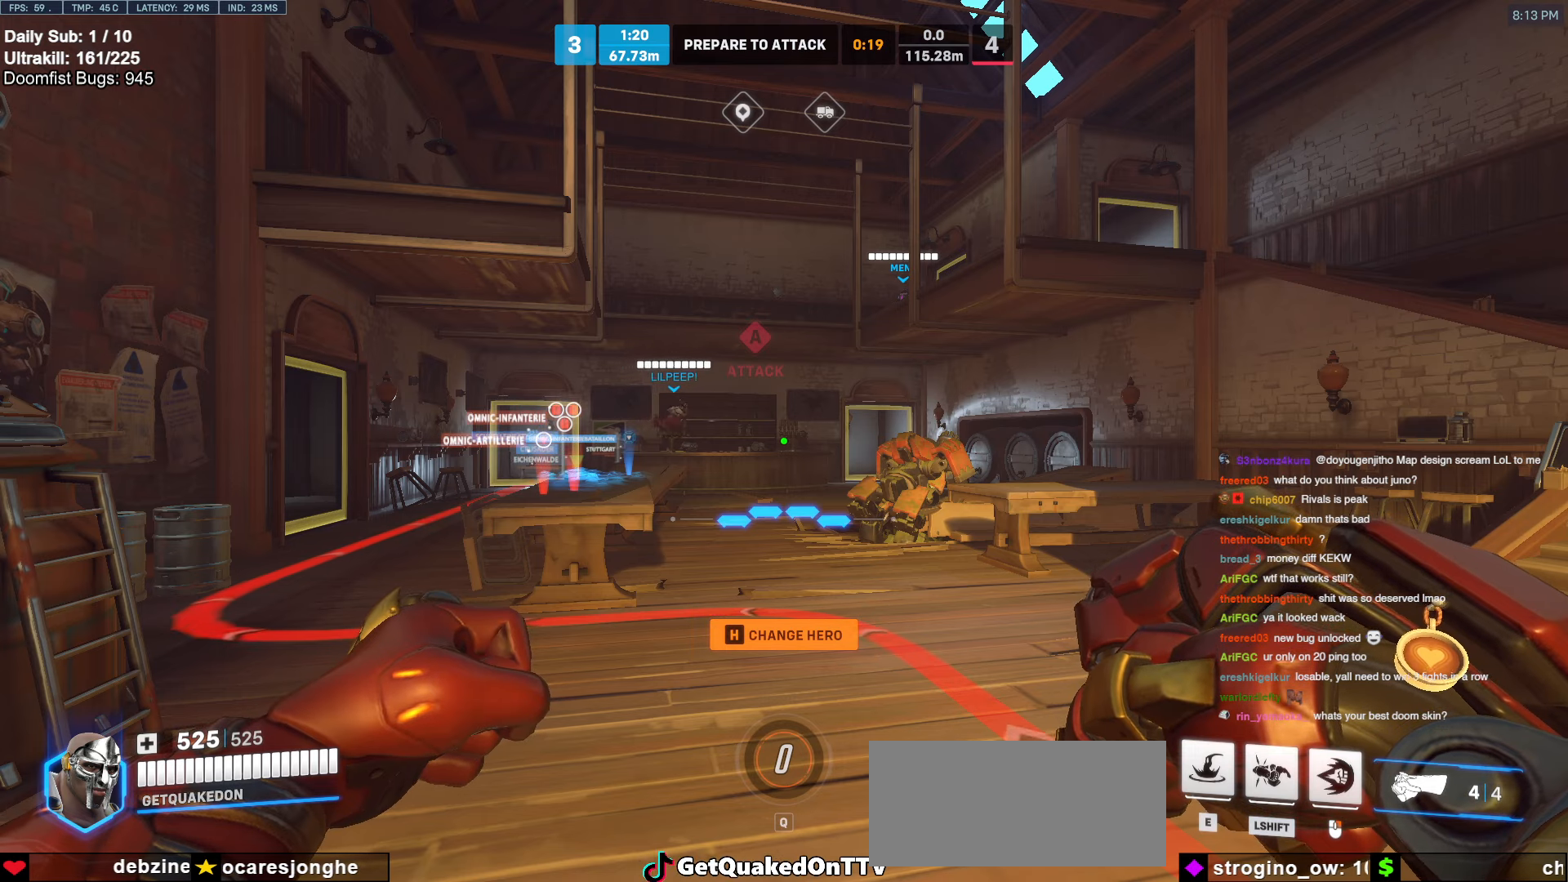
{"keys": [], "mouse": ["left"], "events": [[433, "mouse_left", "down"]]}
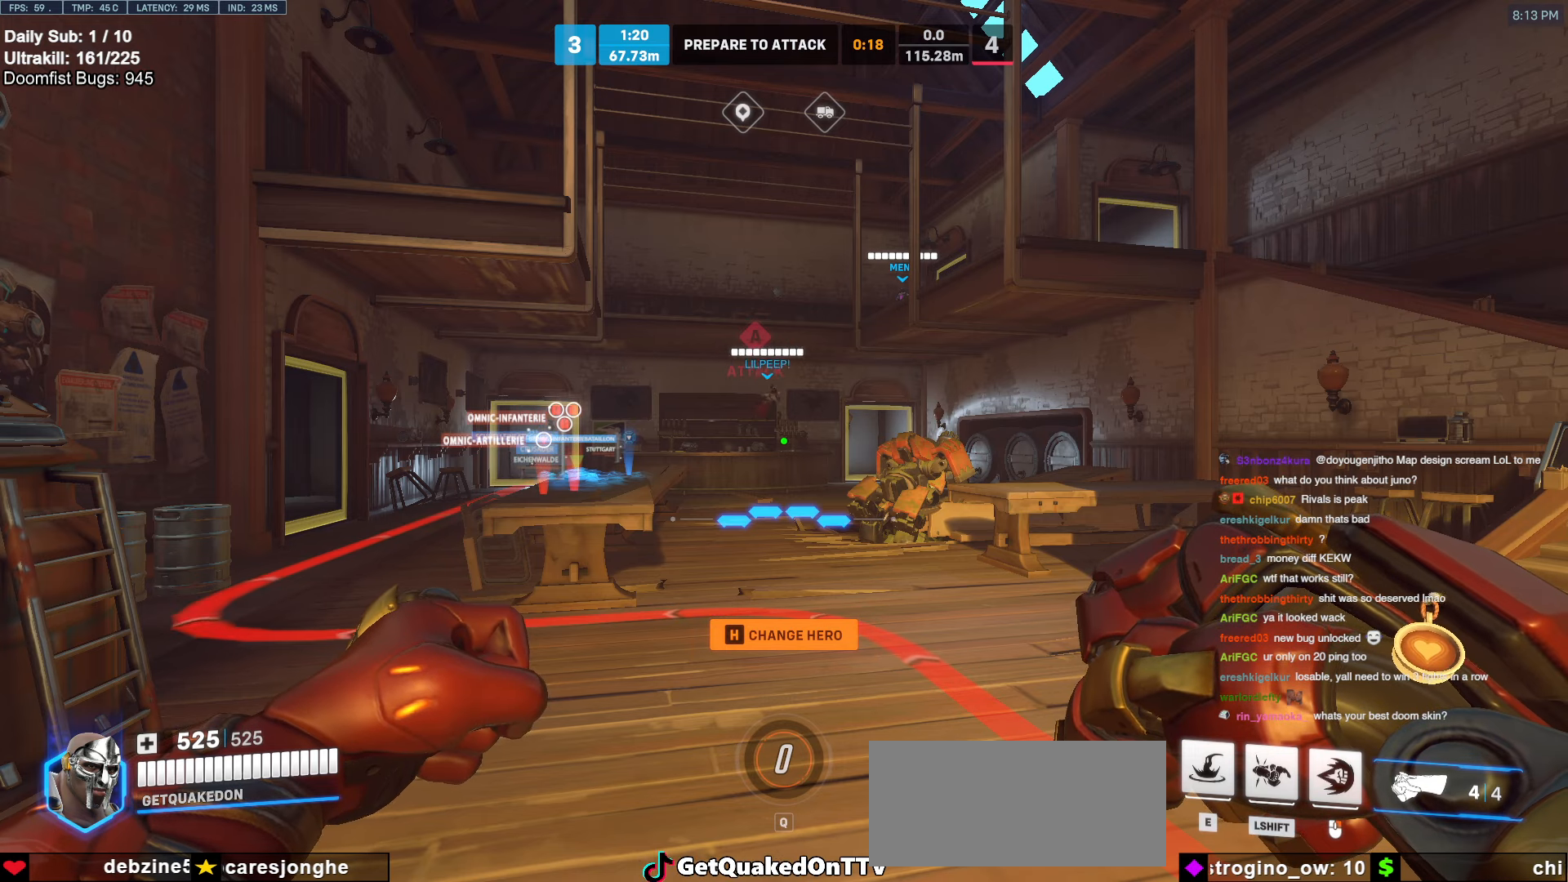
{"keys": [], "mouse": [], "events": [[16, "mouse_left", "up"], [166, "mouse_left", "down"], [266, "mouse_left", "up"]]}